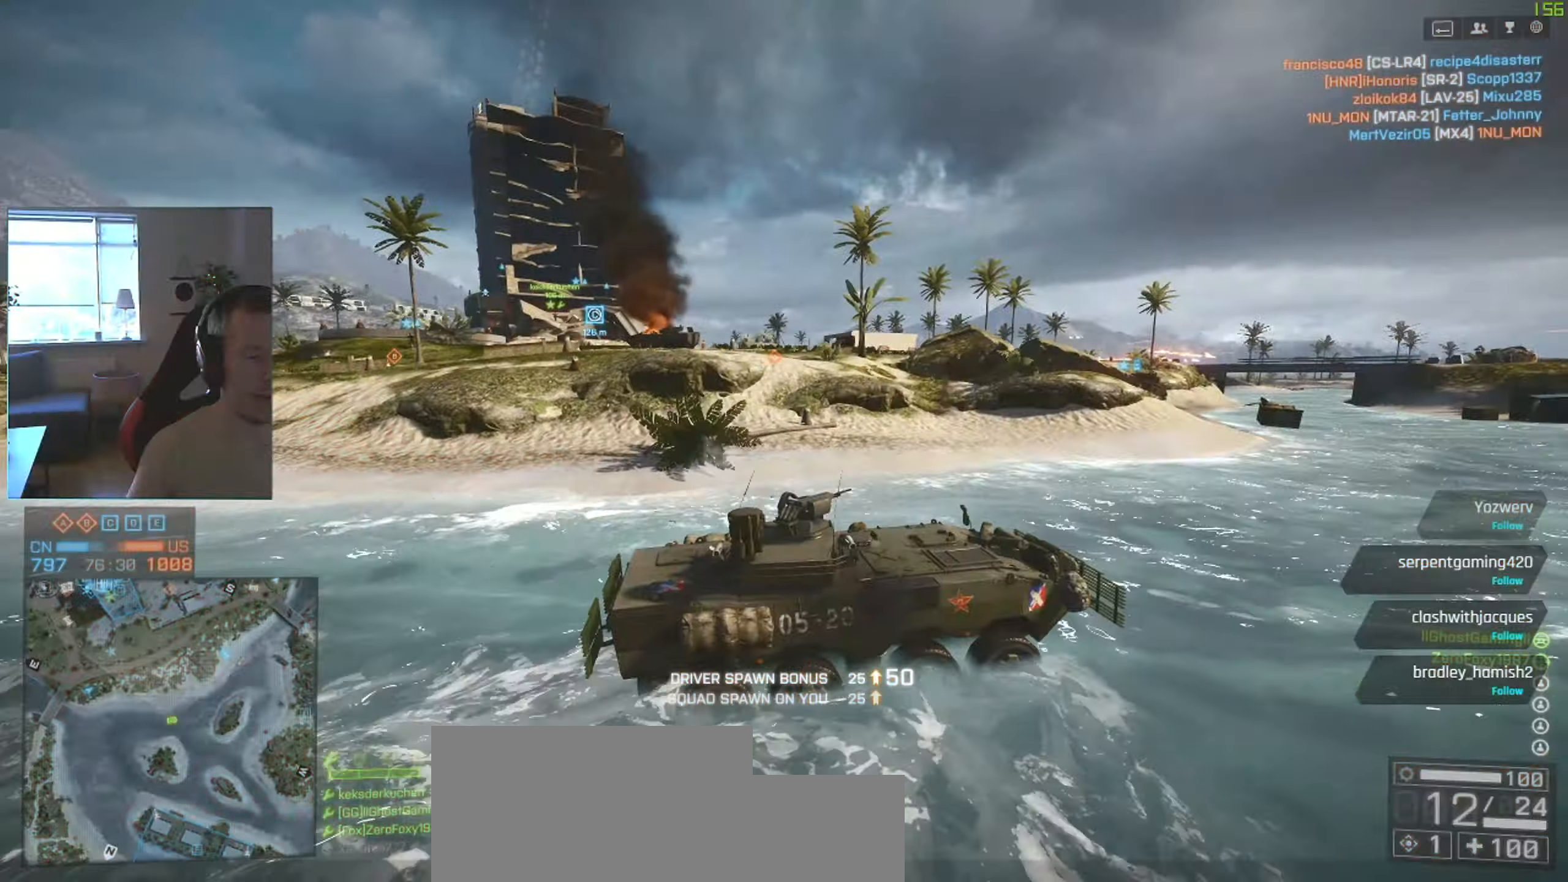
Gameplay with keyboard and mouse; each line is a JSON object with the keys and mouse buttons held at the frame after it. "events" lists presses ("down") and releases ("up") of "1", "2", "3", "4", "5", "a", "alt", "c", "caps_lock", "ctrl", "d", "e", "f", "g", "q", "r", "s", "shift", "space", "t", "tab", "v", "w", "x", "z", "mouse_left", "mouse_wheel" and "mouse_right" between this image and that frame as [ms after this image, input, new state], when the widget could be followed in between. "mouse_left", "mouse_wheel", "mouse_right" = the "left", "wheel", "right" buttons of the "mouse" list. No other keys are recorded. "wheel" means that the mouse wheel is clicked or scrolled. Not read: mouse_move.
{"keys": ["shift", "w"], "mouse": [], "events": [[100, "a", "down"], [384, "a", "up"]]}
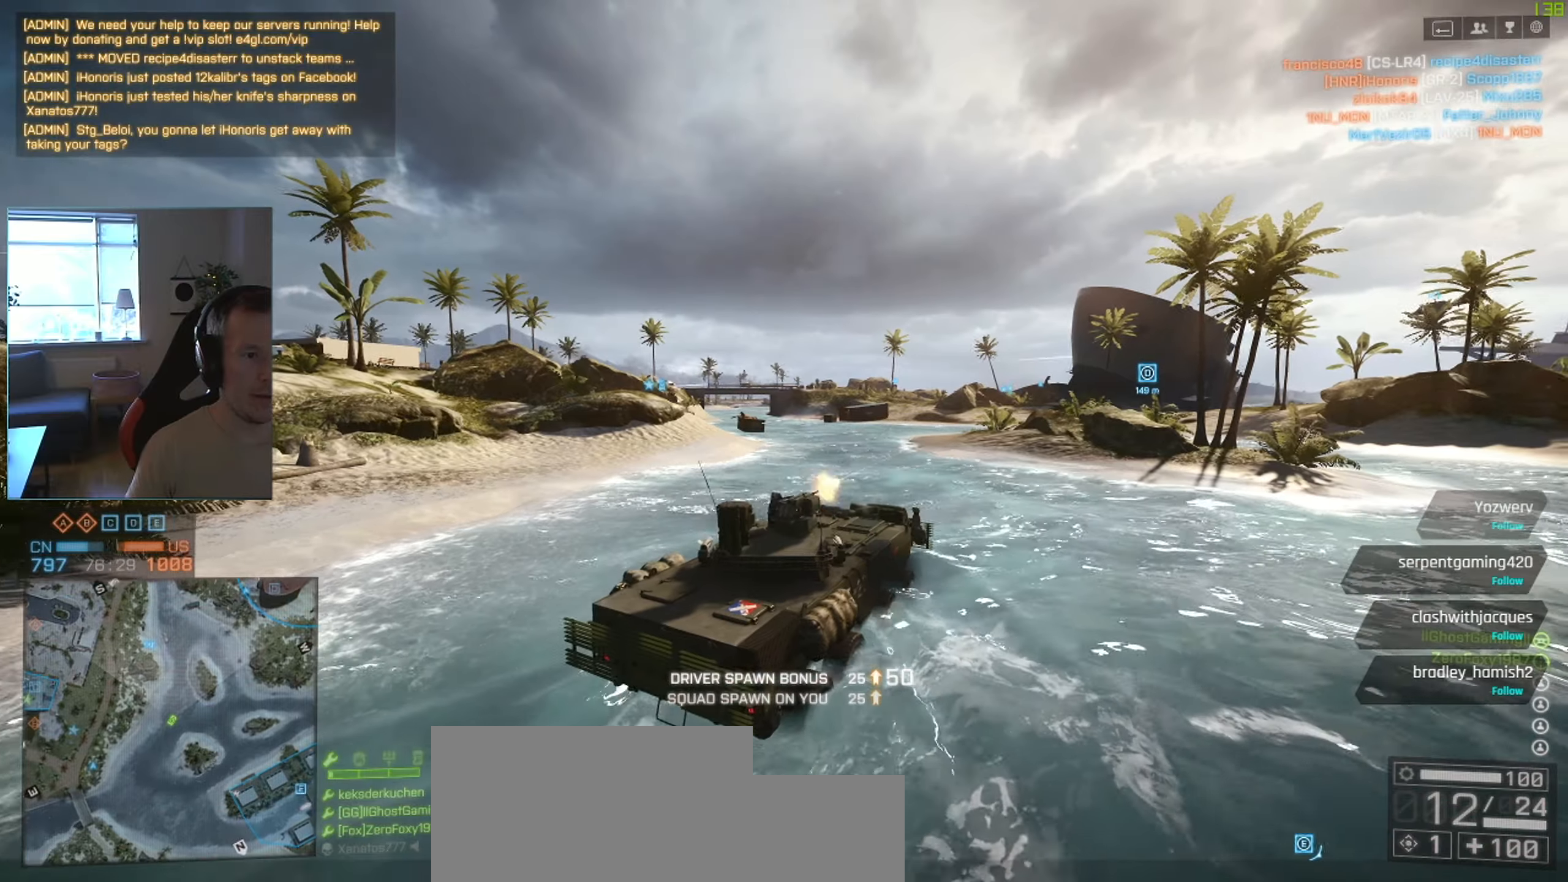
{"keys": ["d", "shift", "w"], "mouse": [], "events": [[217, "d", "down"]]}
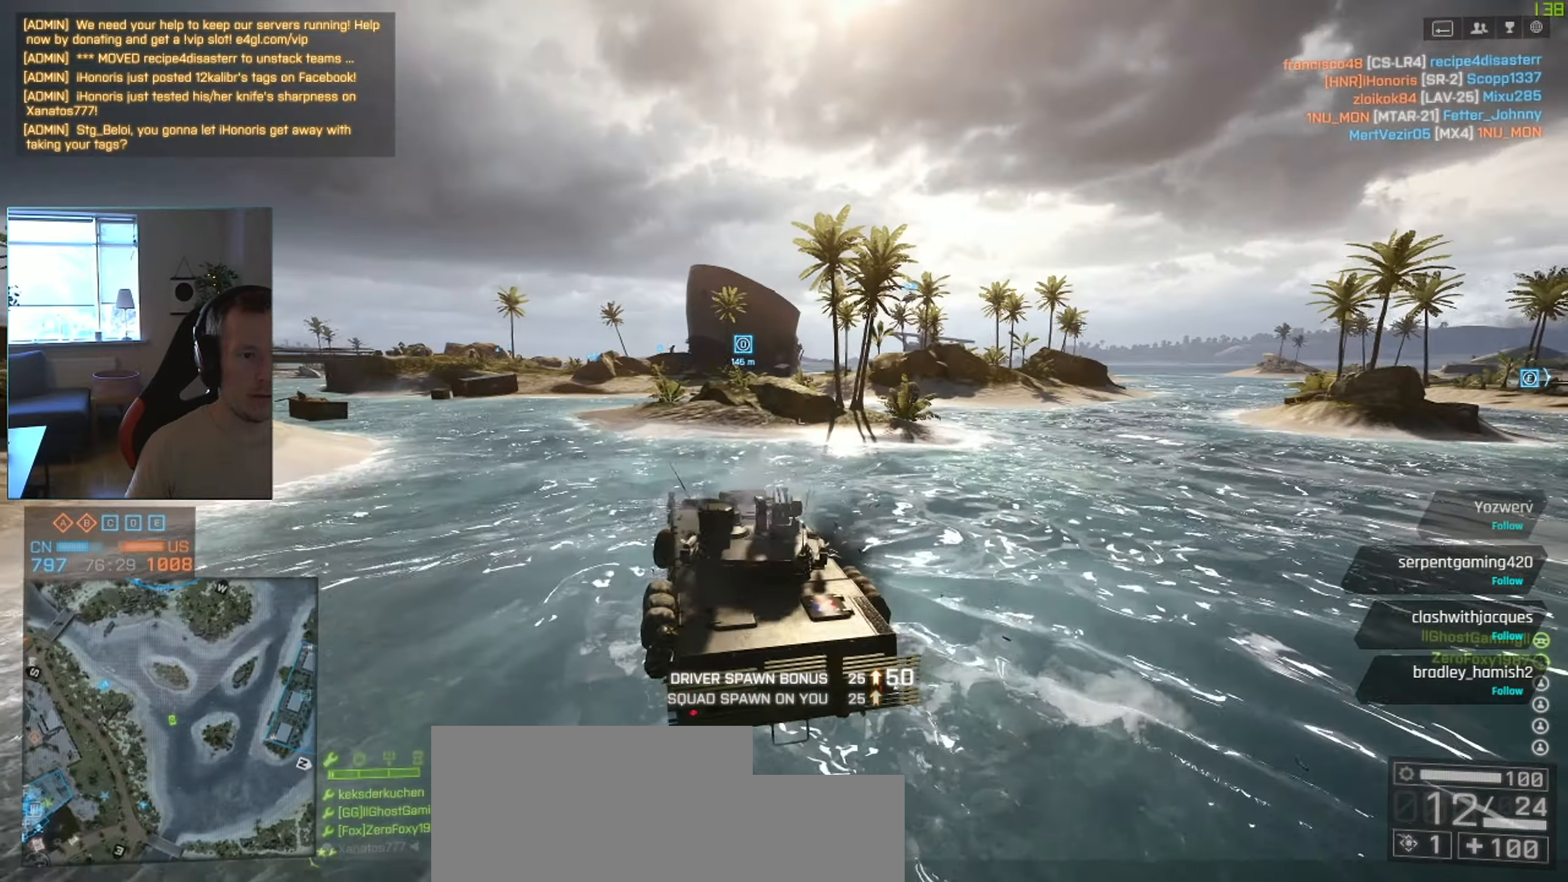
{"keys": ["a", "shift", "w"], "mouse": [], "events": [[83, "d", "up"], [417, "a", "down"]]}
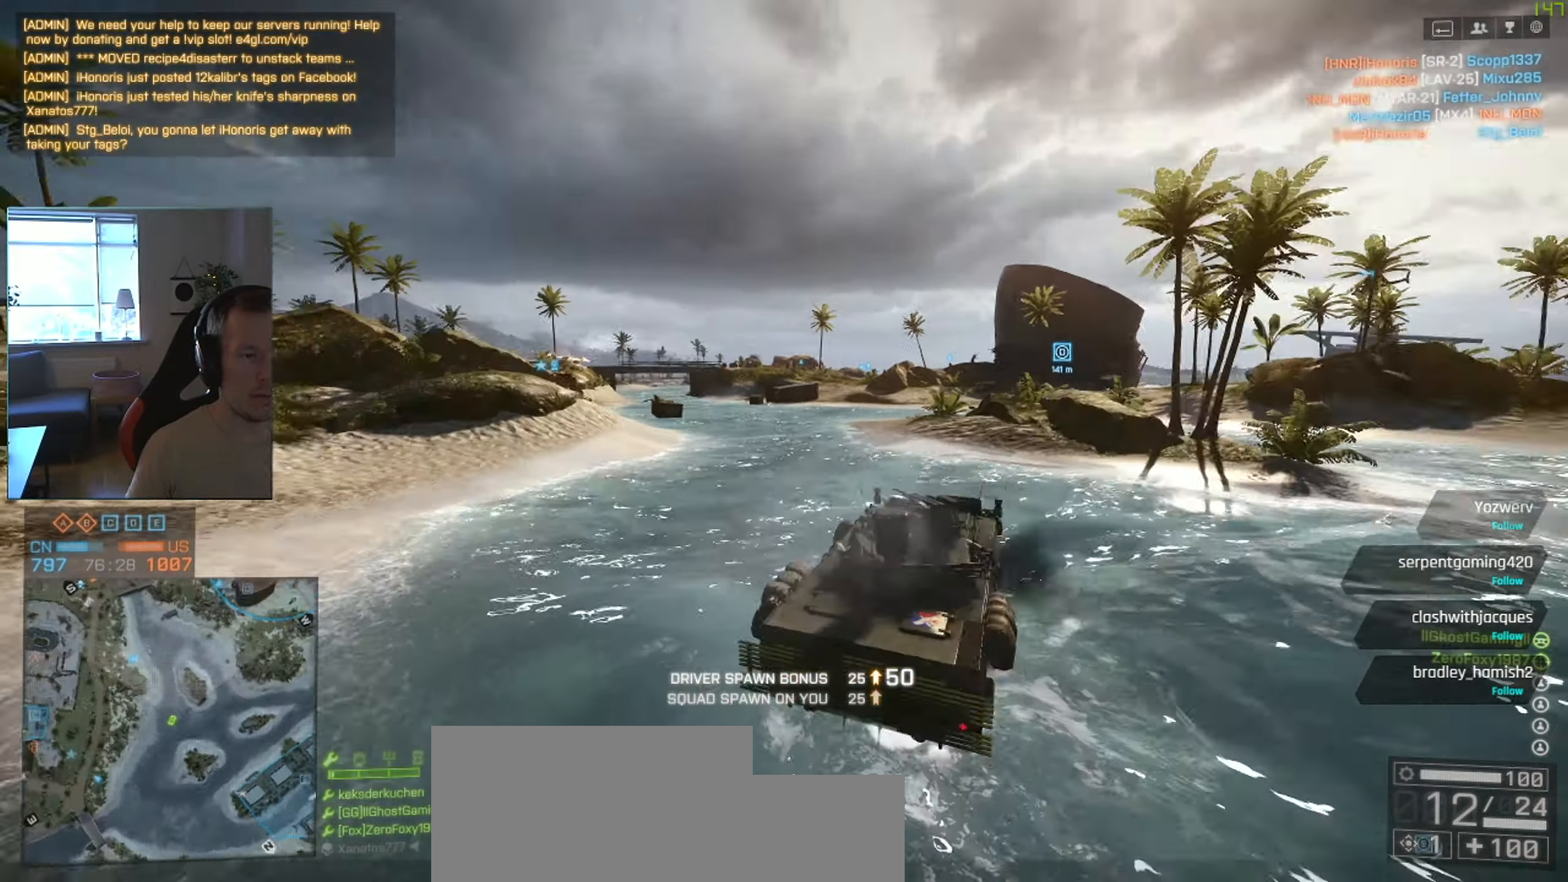
{"keys": ["shift", "w"], "mouse": [], "events": [[434, "a", "up"]]}
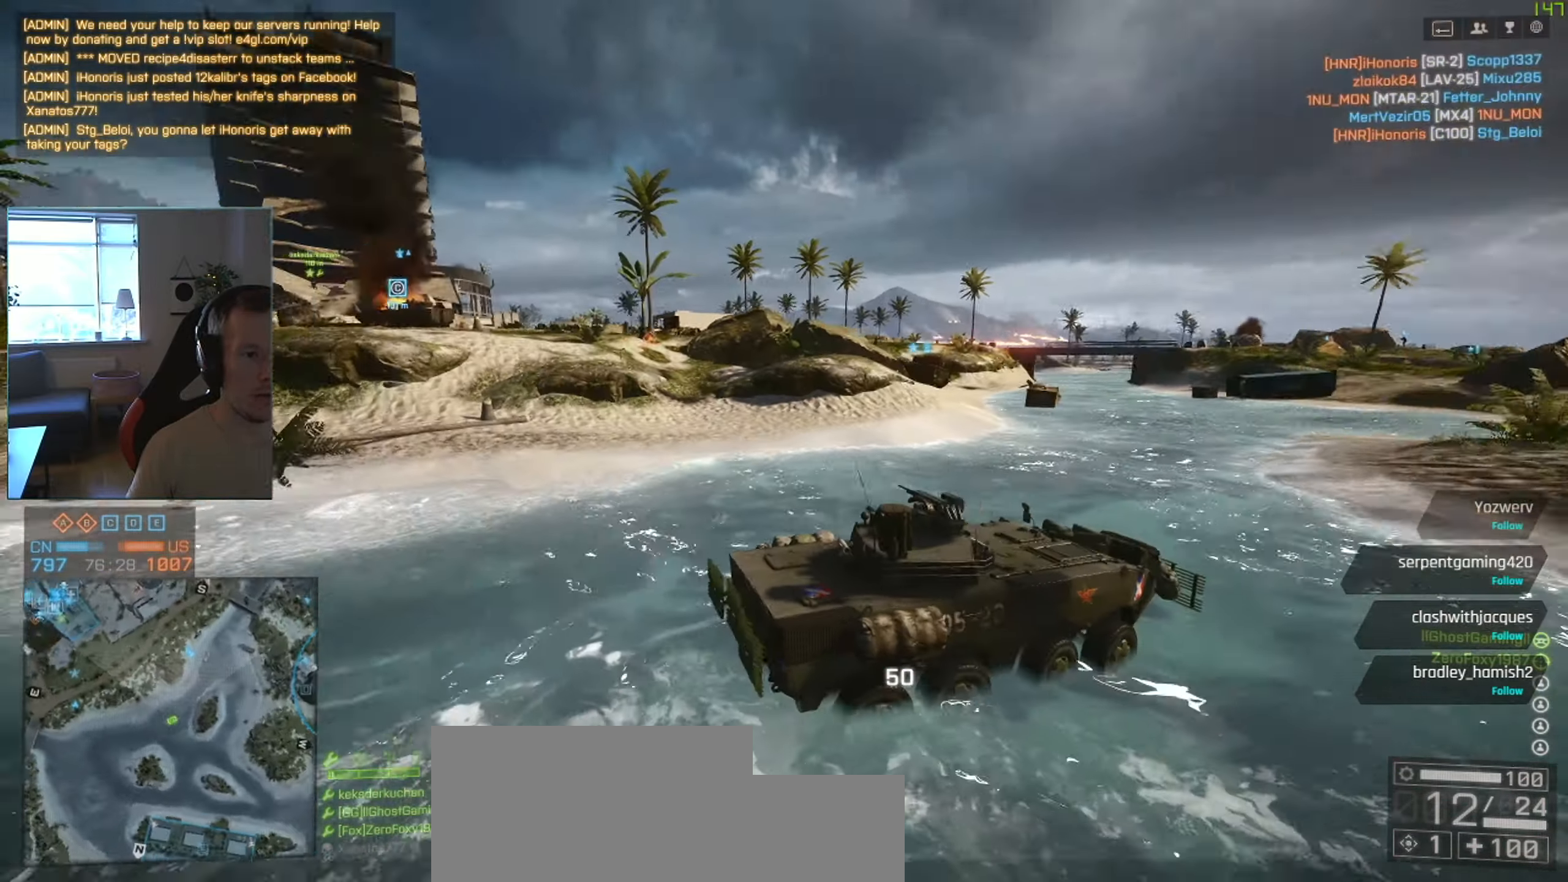
{"keys": ["a", "w"], "mouse": [], "events": [[183, "a", "down"], [450, "shift", "up"]]}
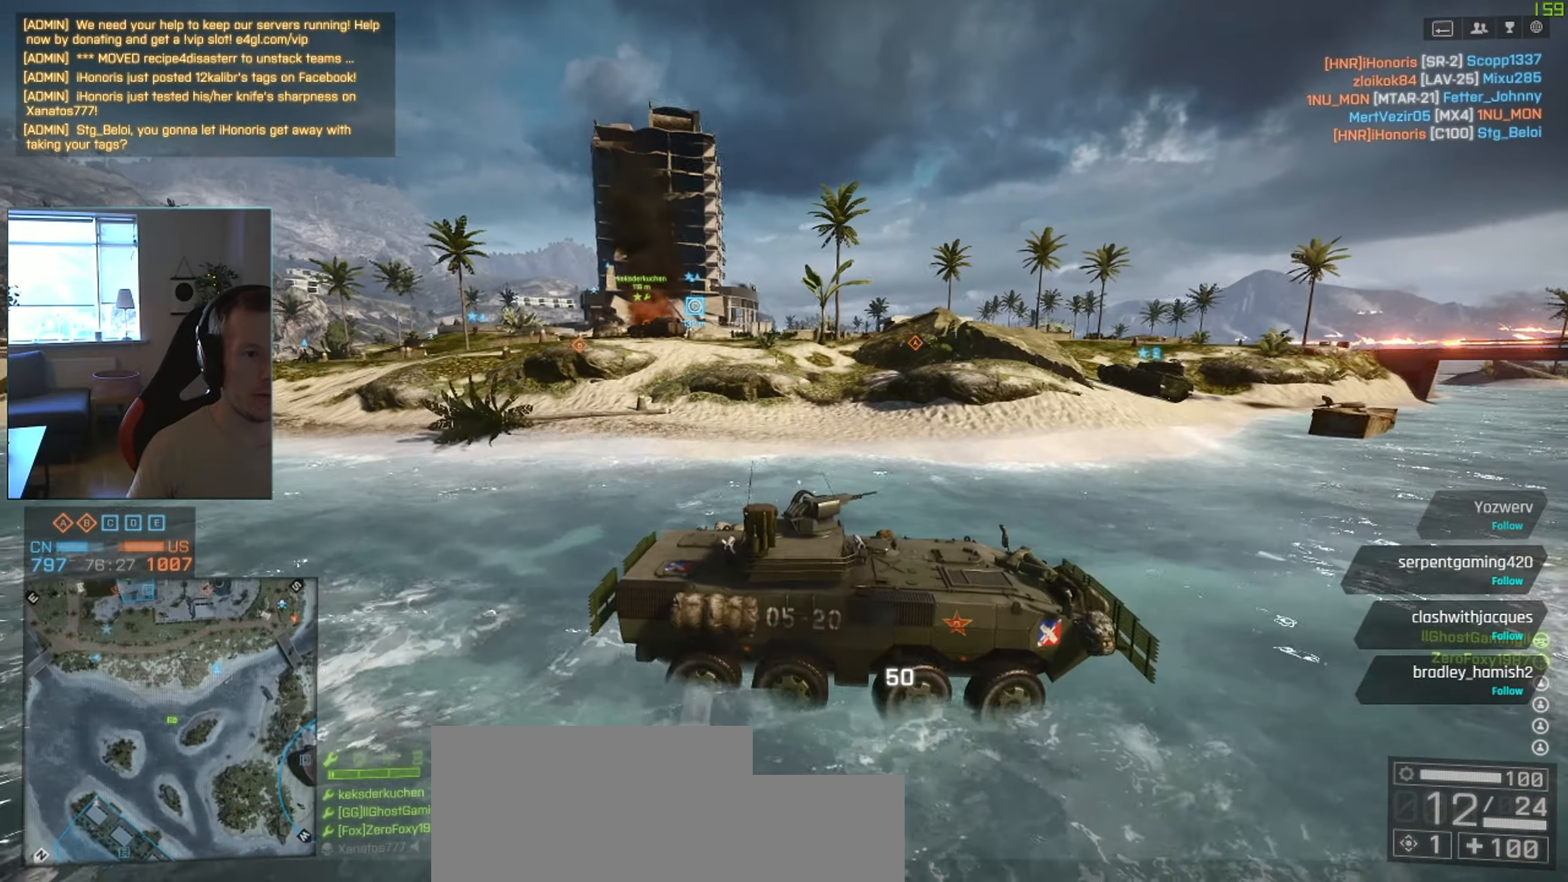
{"keys": ["w"], "mouse": [], "events": [[384, "a", "up"]]}
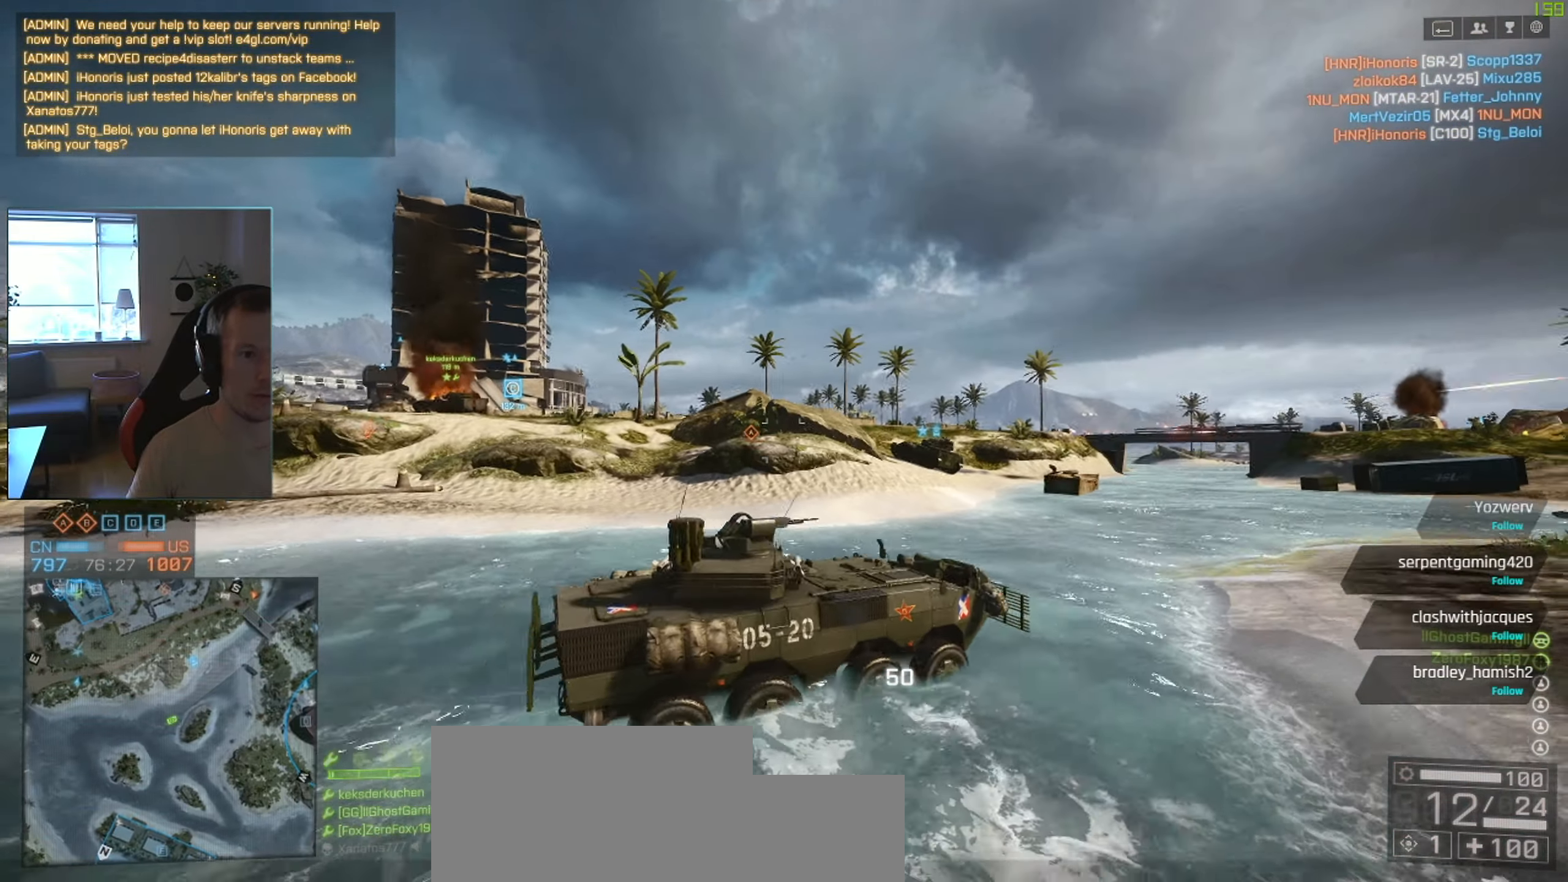
{"keys": ["w"], "mouse": [], "events": [[300, "f", "down"], [400, "f", "up"]]}
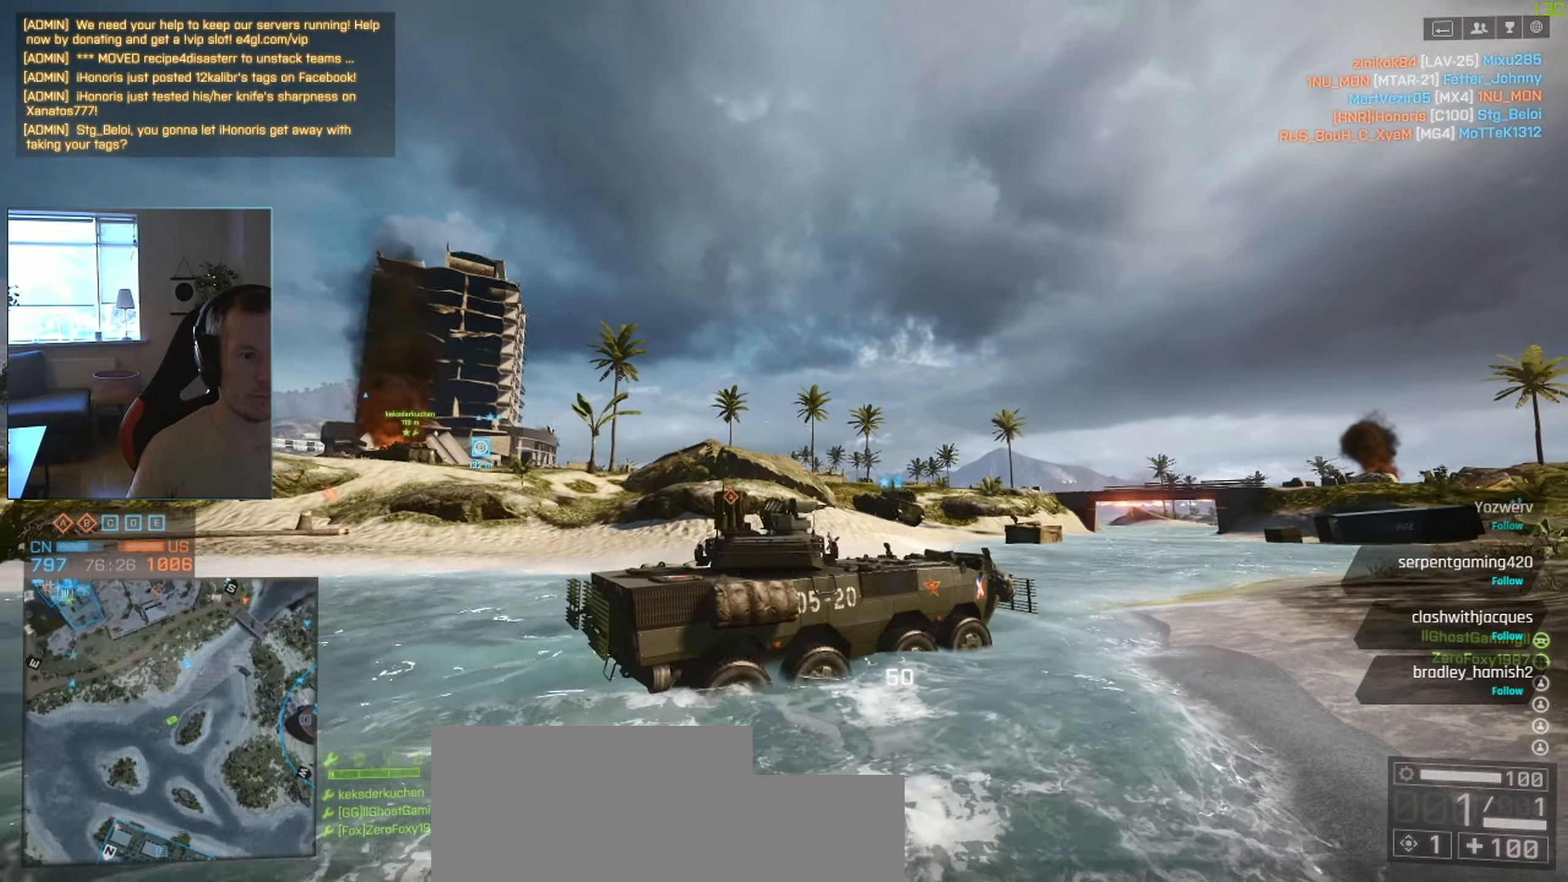
{"keys": ["w"], "mouse": [], "events": [[184, "c", "down"], [317, "c", "up"]]}
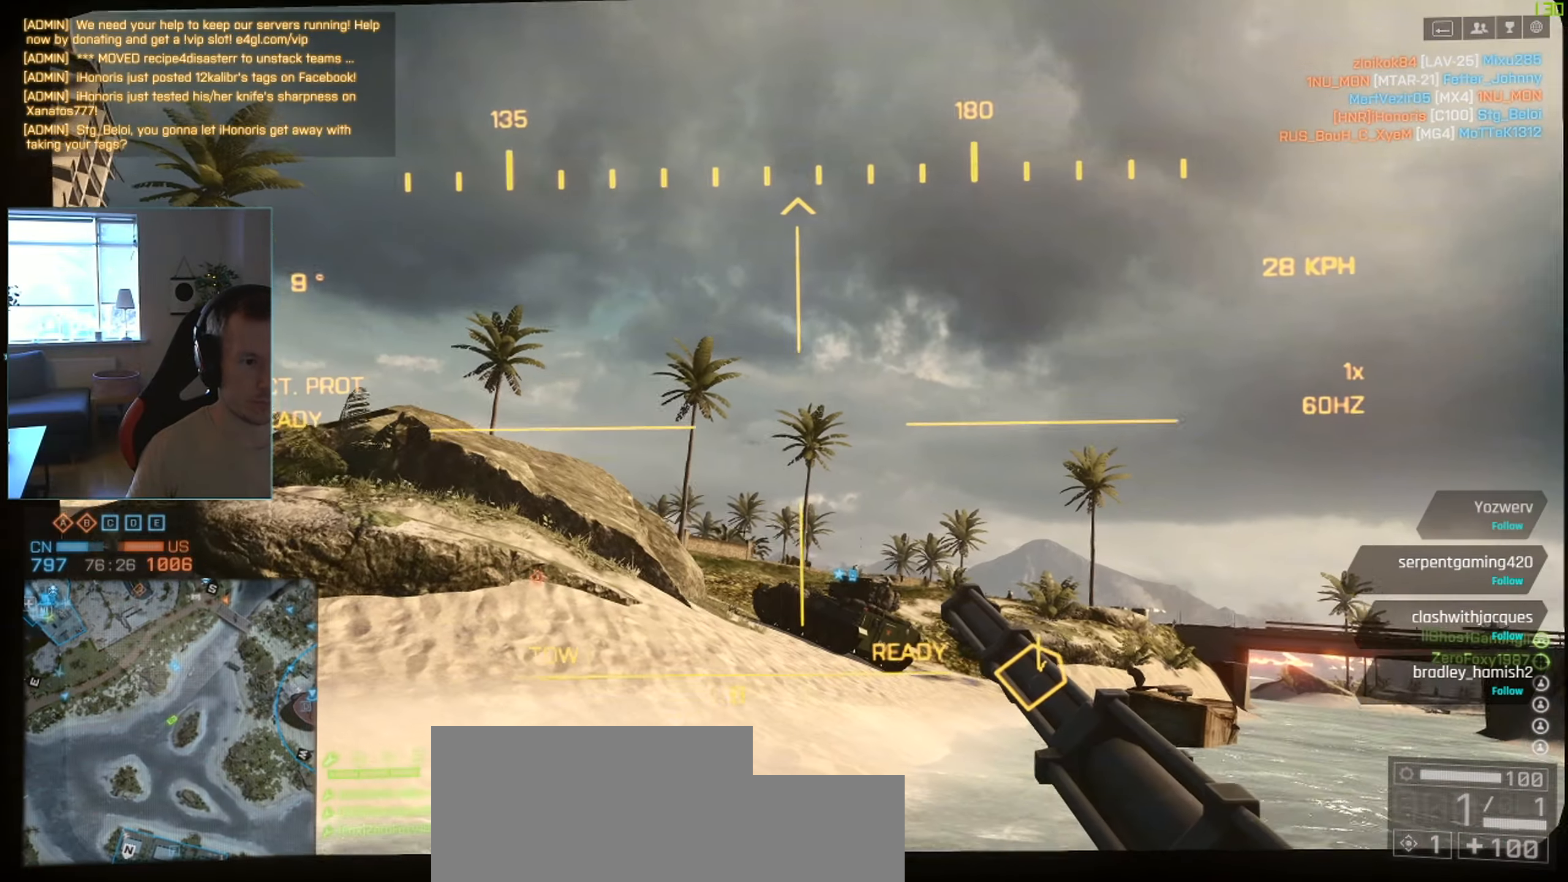
{"keys": ["w"], "mouse": [], "events": [[200, "d", "down"], [467, "d", "up"]]}
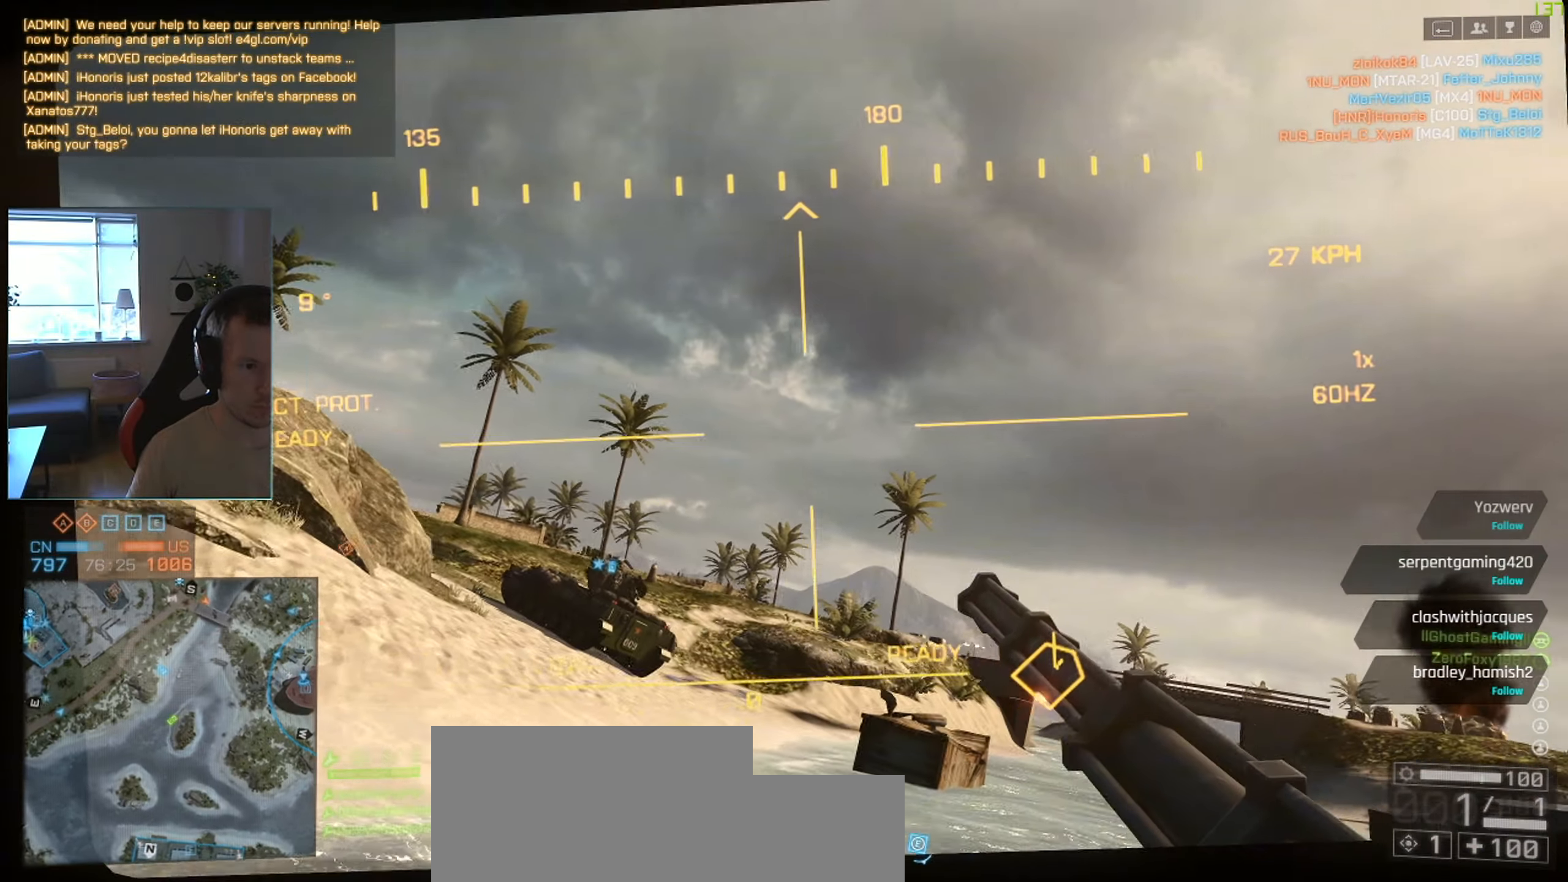
{"keys": ["w"], "mouse": [], "events": []}
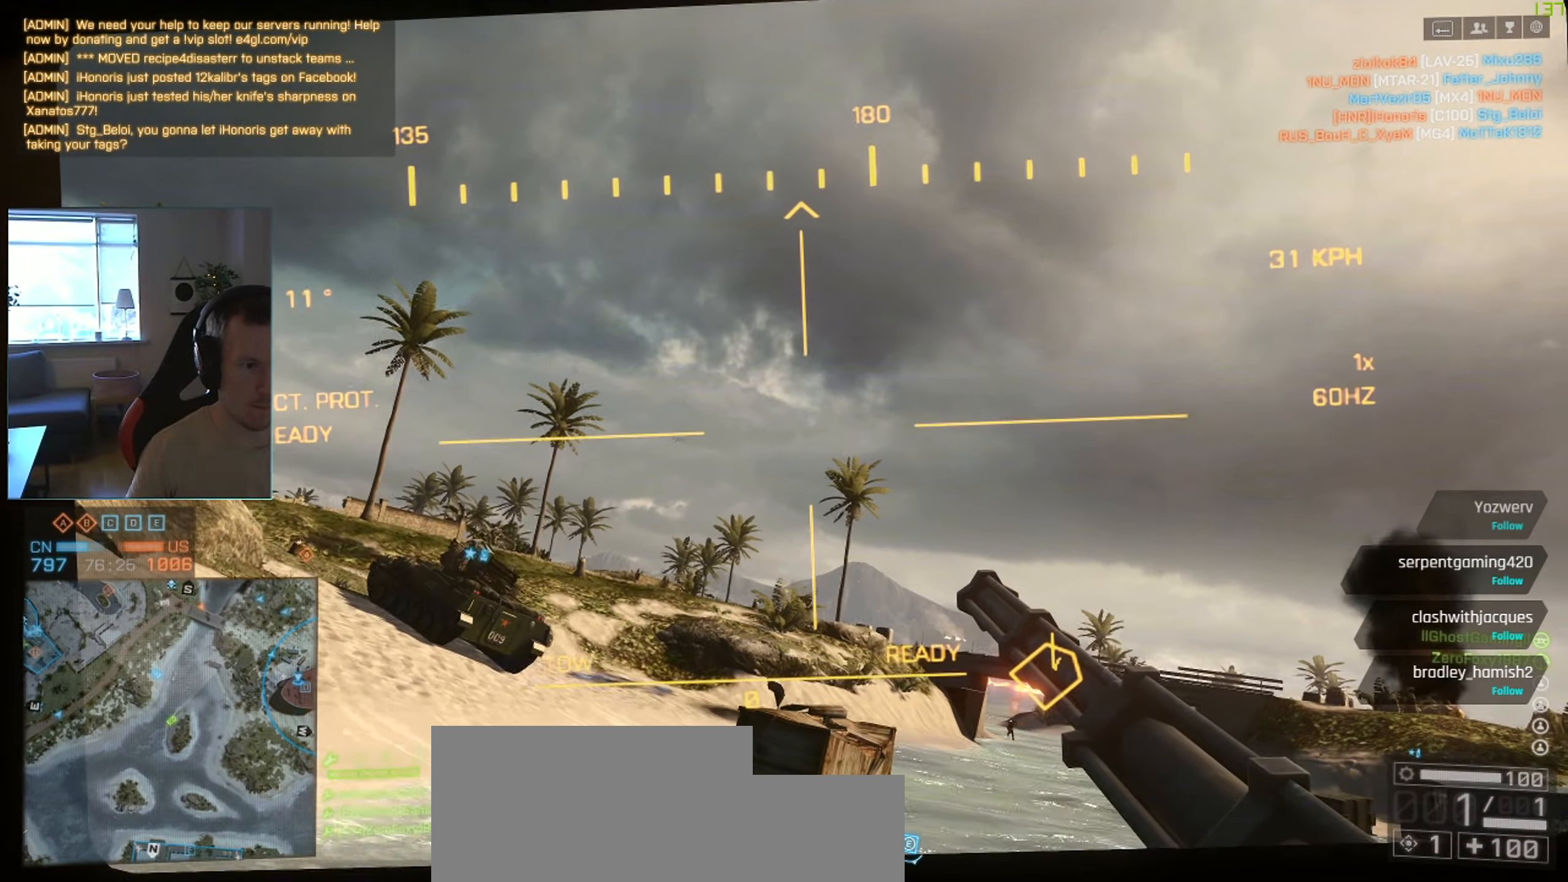
{"keys": ["q"], "mouse": [], "events": [[183, "w", "up"], [317, "q", "down"], [417, "q", "up"], [501, "q", "down"]]}
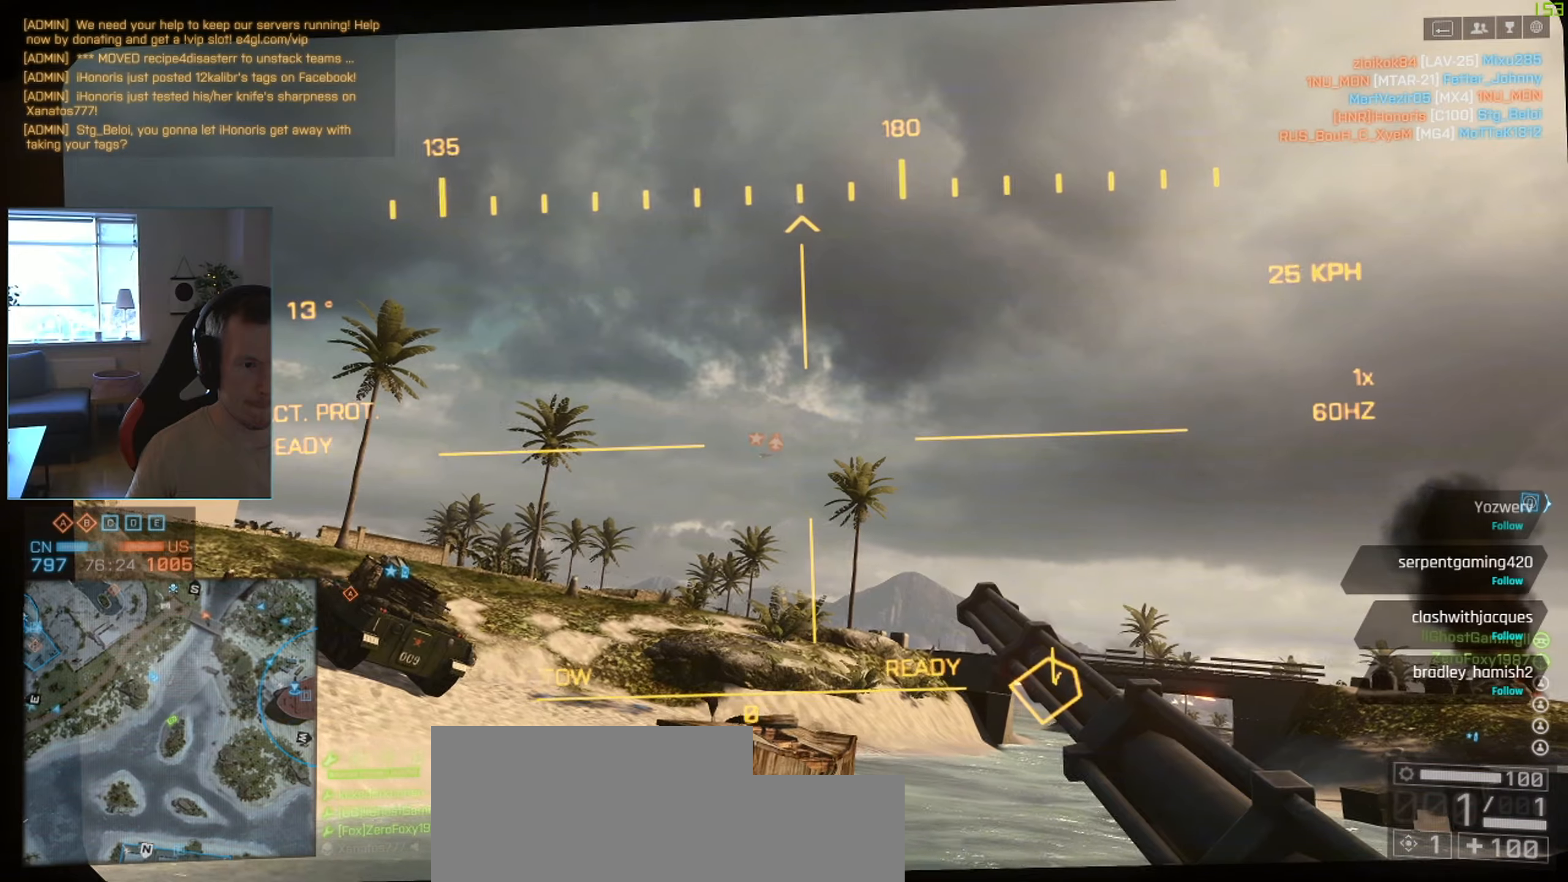
{"keys": [], "mouse": [], "events": [[50, "q", "up"]]}
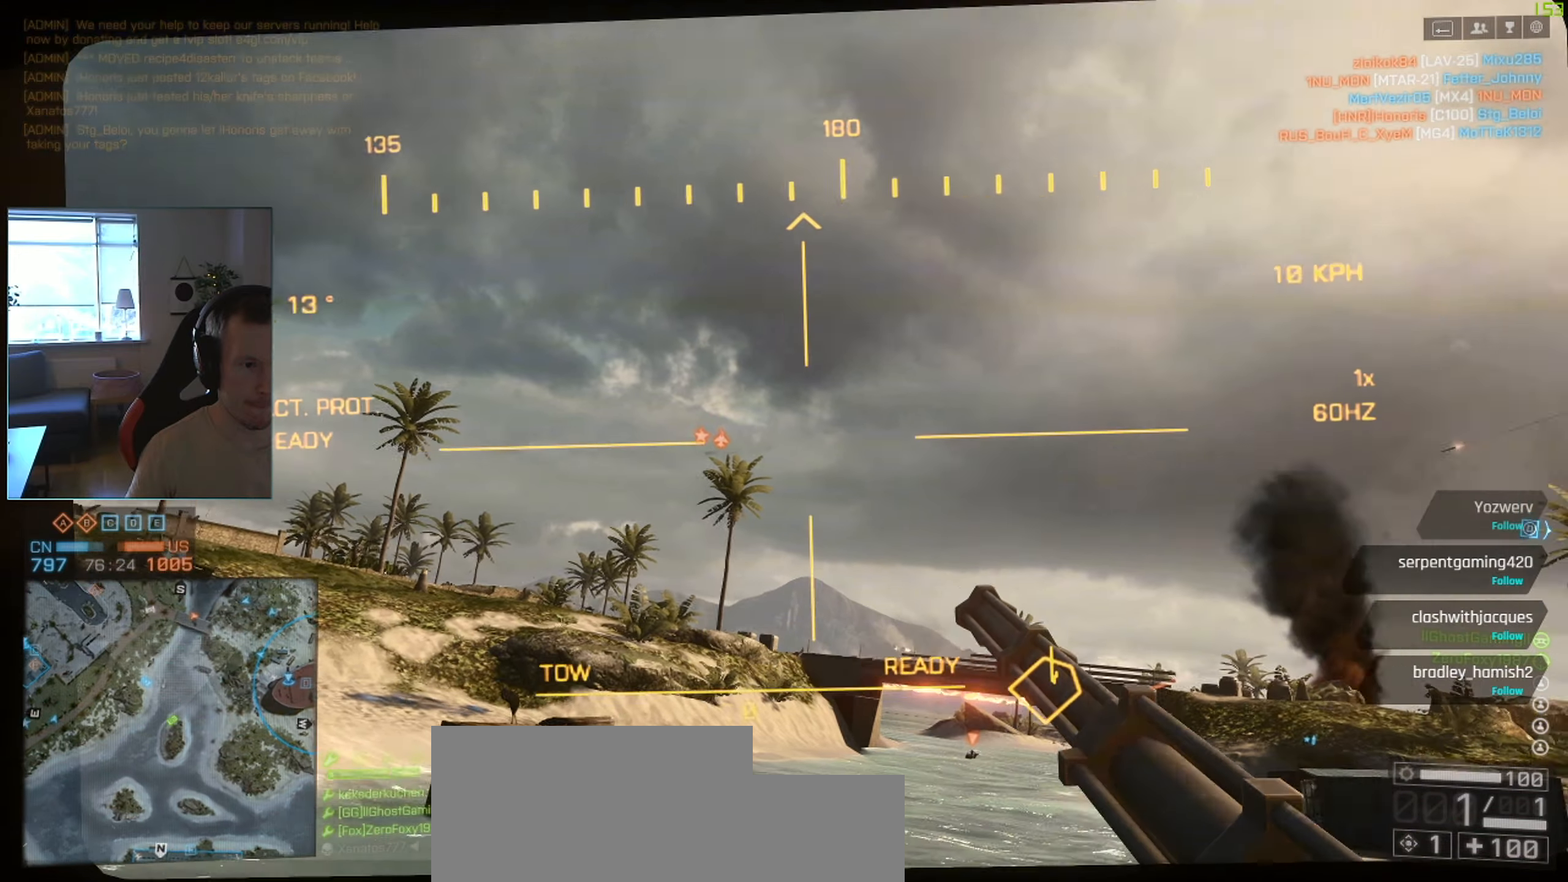
{"keys": [], "mouse": [], "events": [[301, "mouse_left", "down"], [401, "mouse_left", "up"]]}
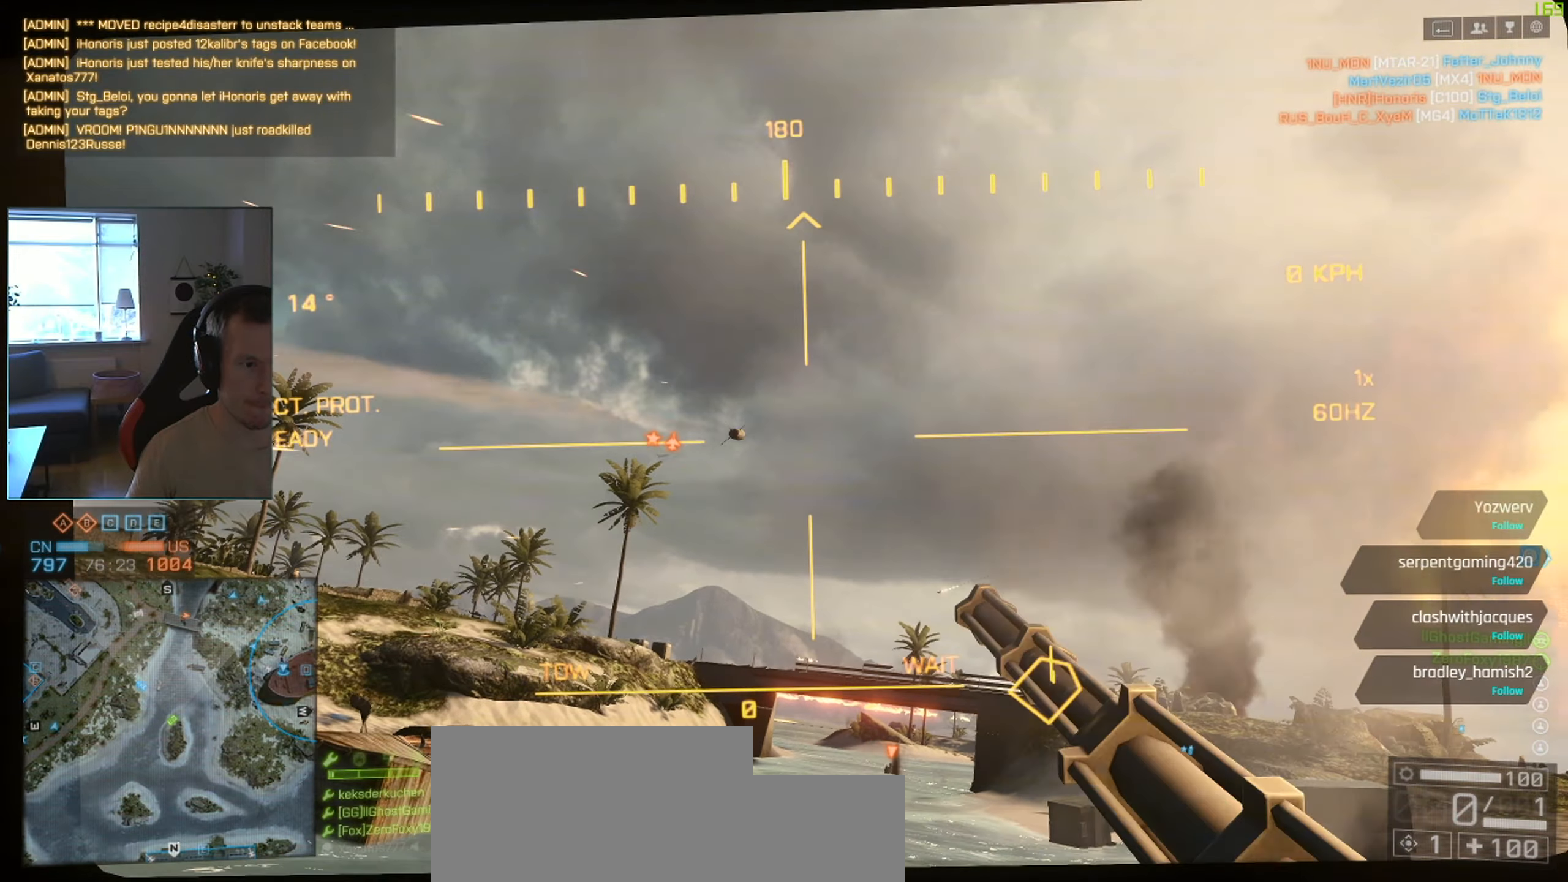
{"keys": [], "mouse": [], "events": []}
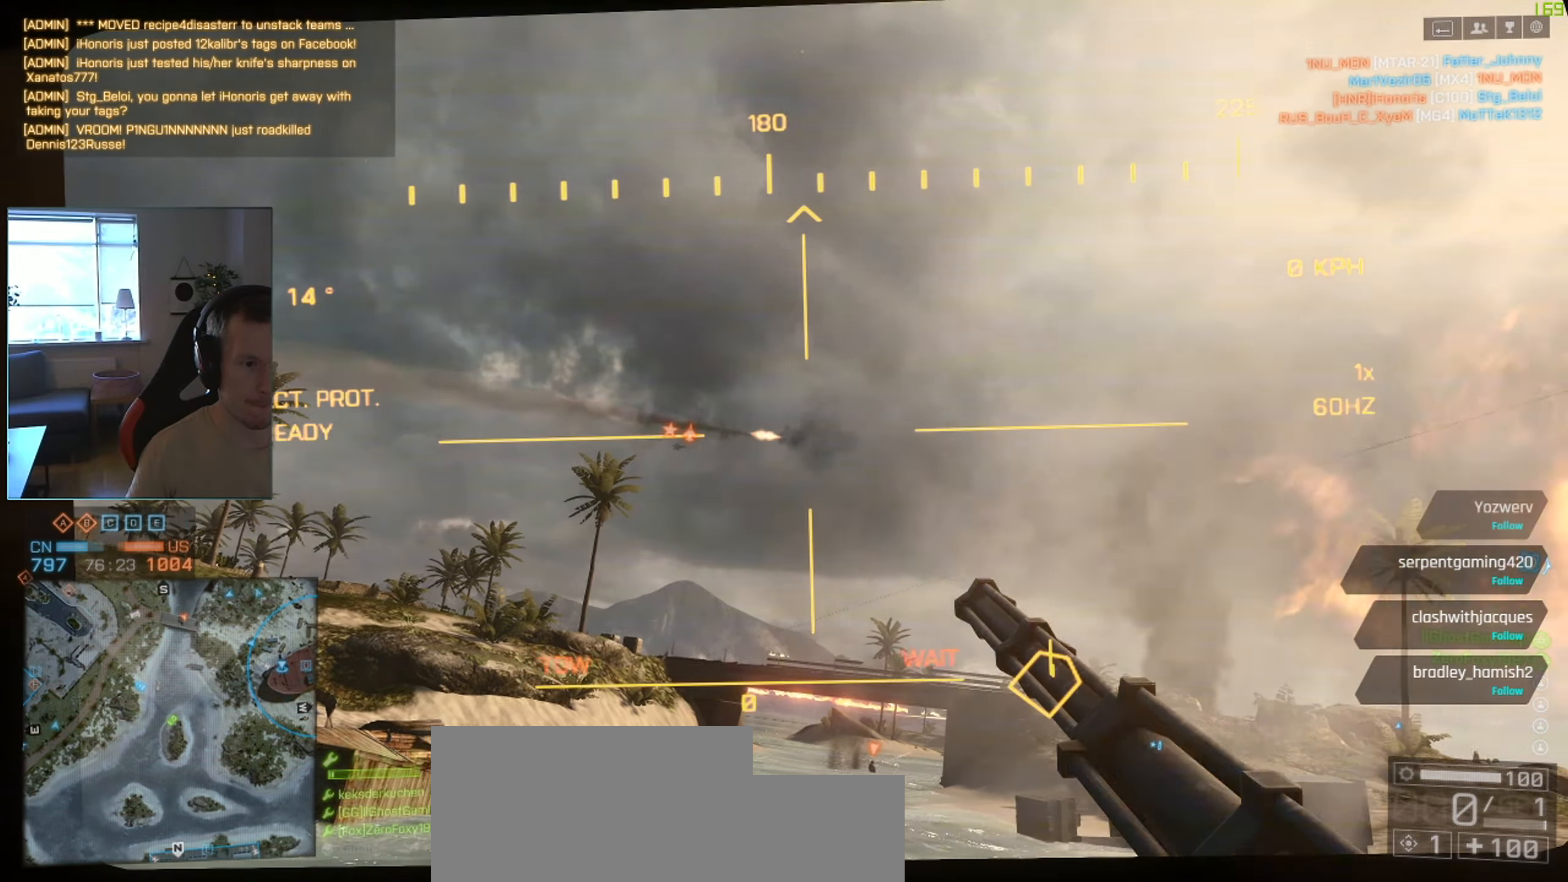
{"keys": [], "mouse": [], "events": []}
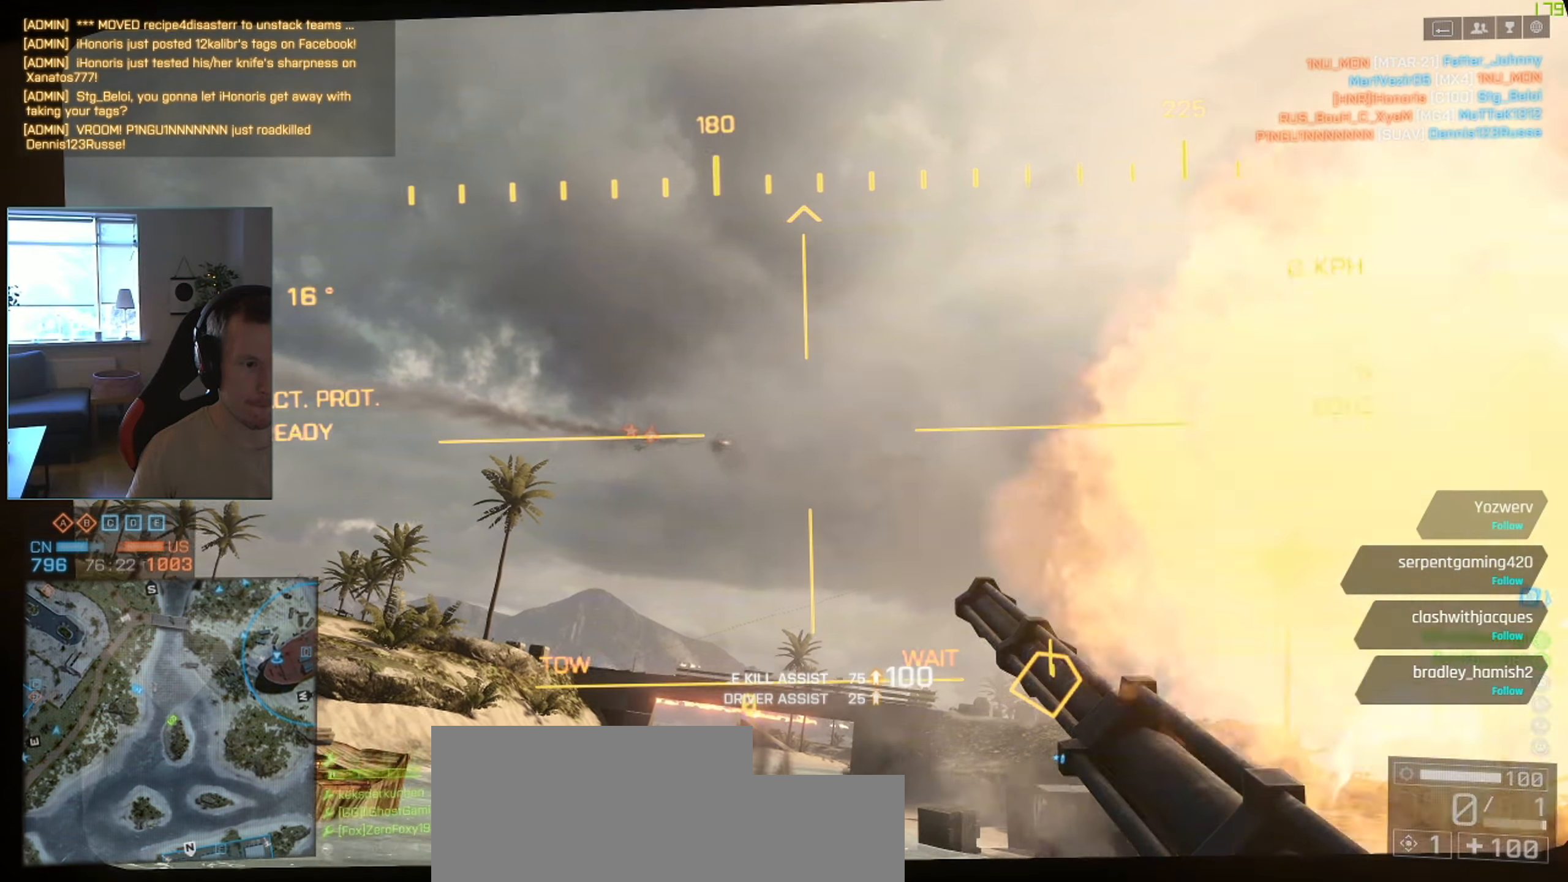
{"keys": [], "mouse": [], "events": []}
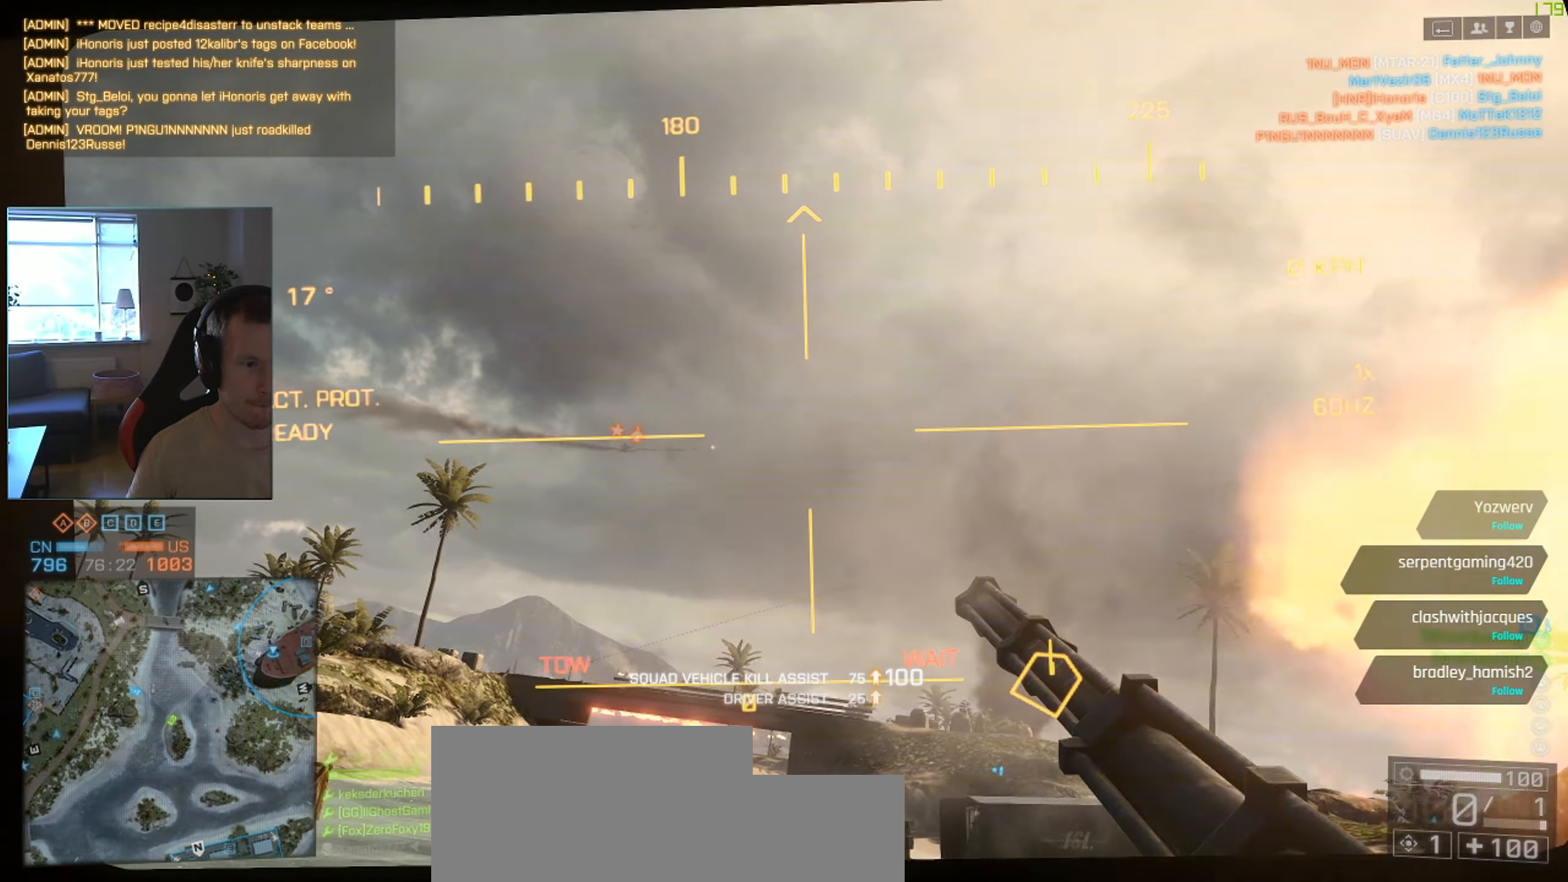
{"keys": [], "mouse": [], "events": []}
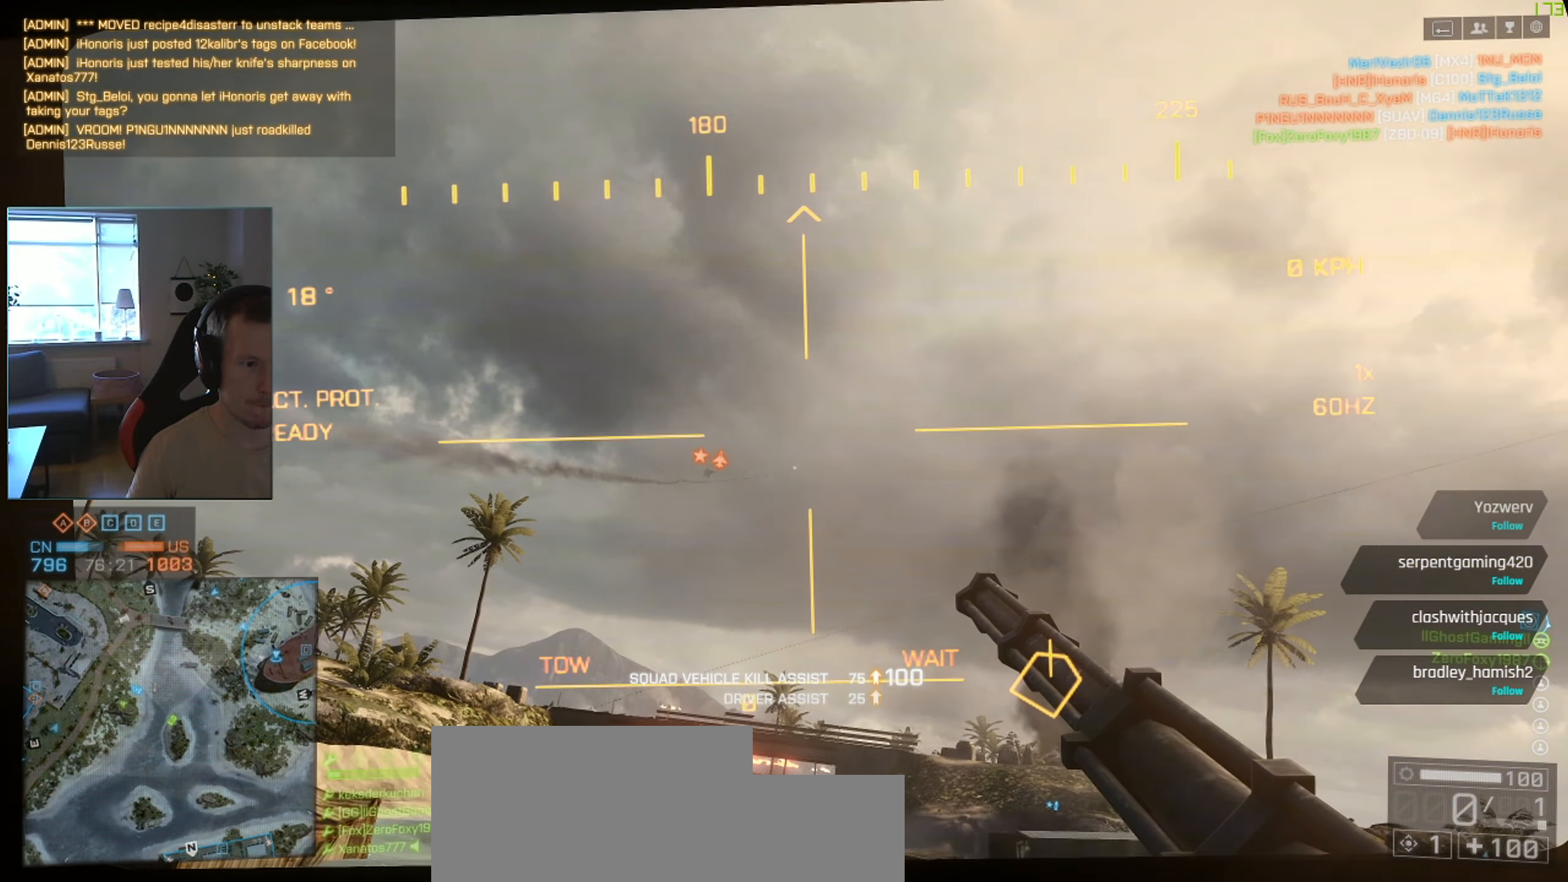
{"keys": [], "mouse": [], "events": []}
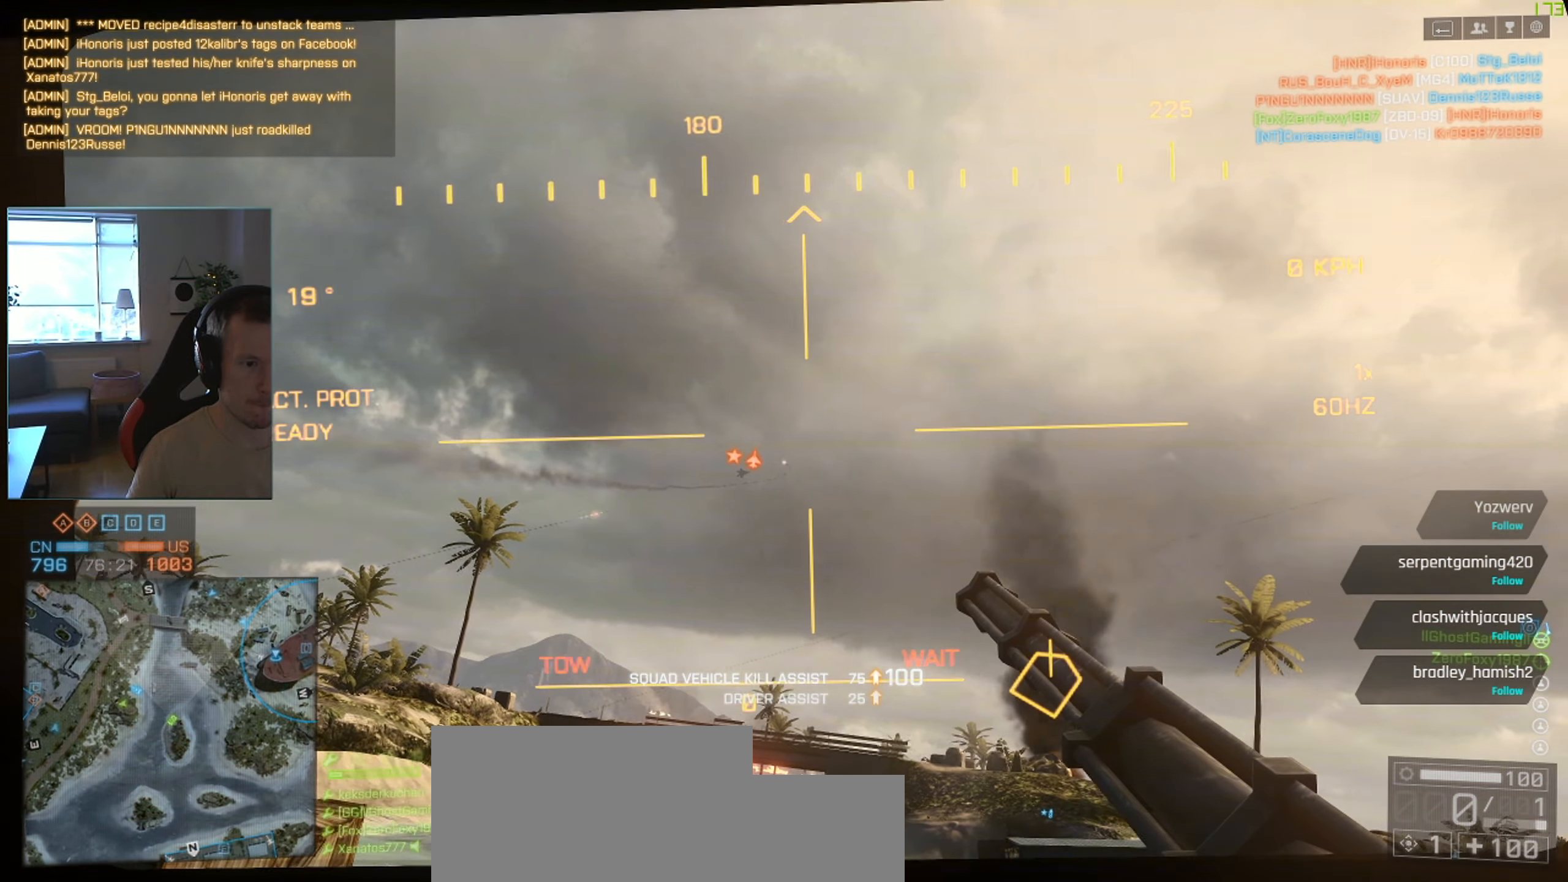
{"keys": [], "mouse": [], "events": []}
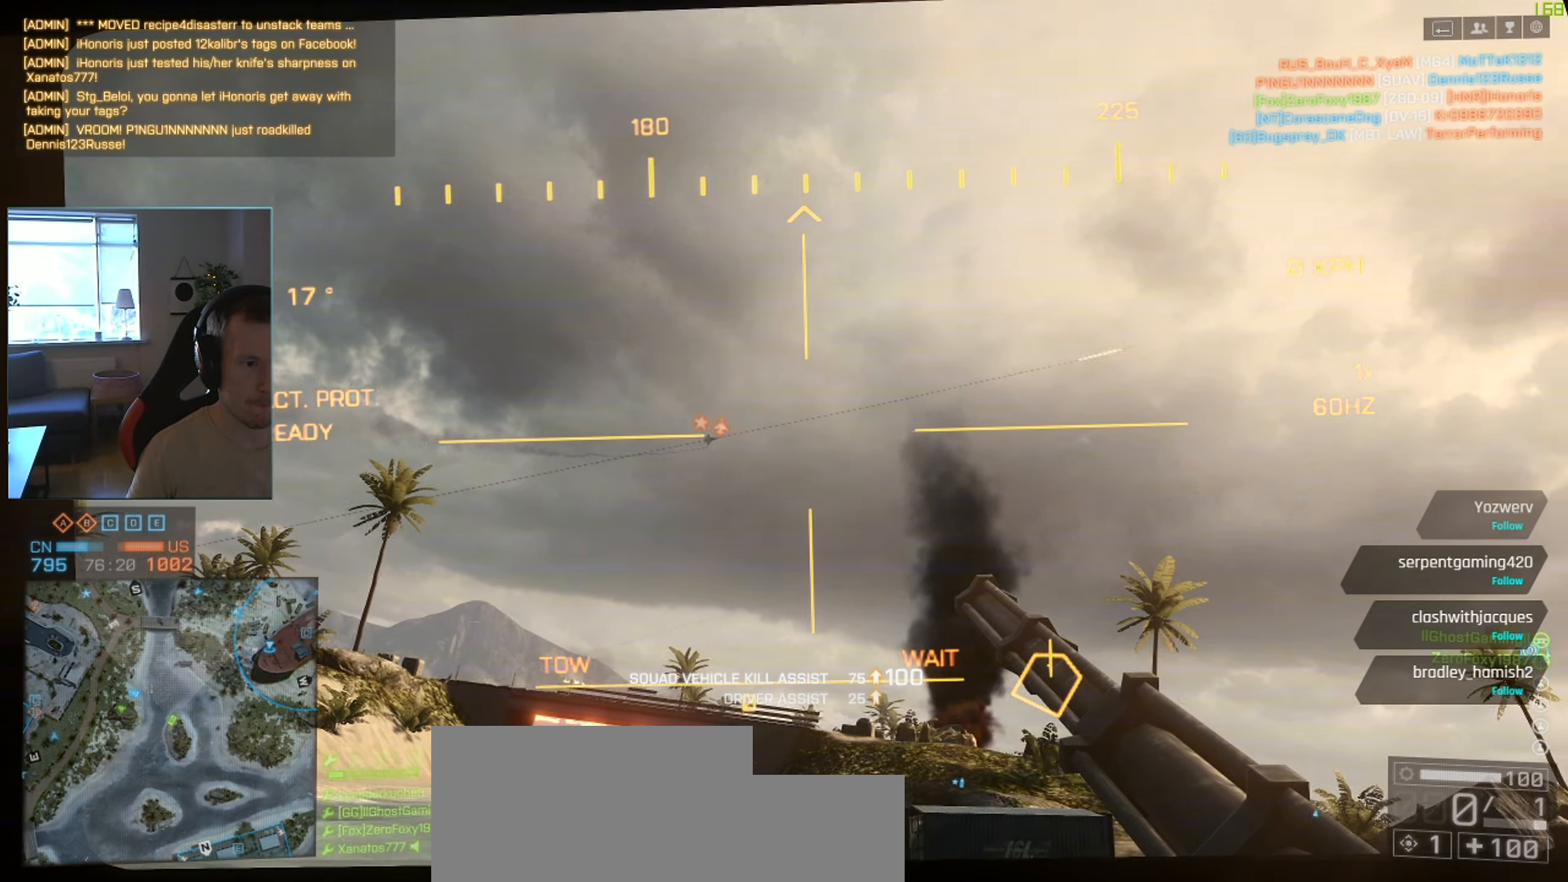
{"keys": [], "mouse": [], "events": []}
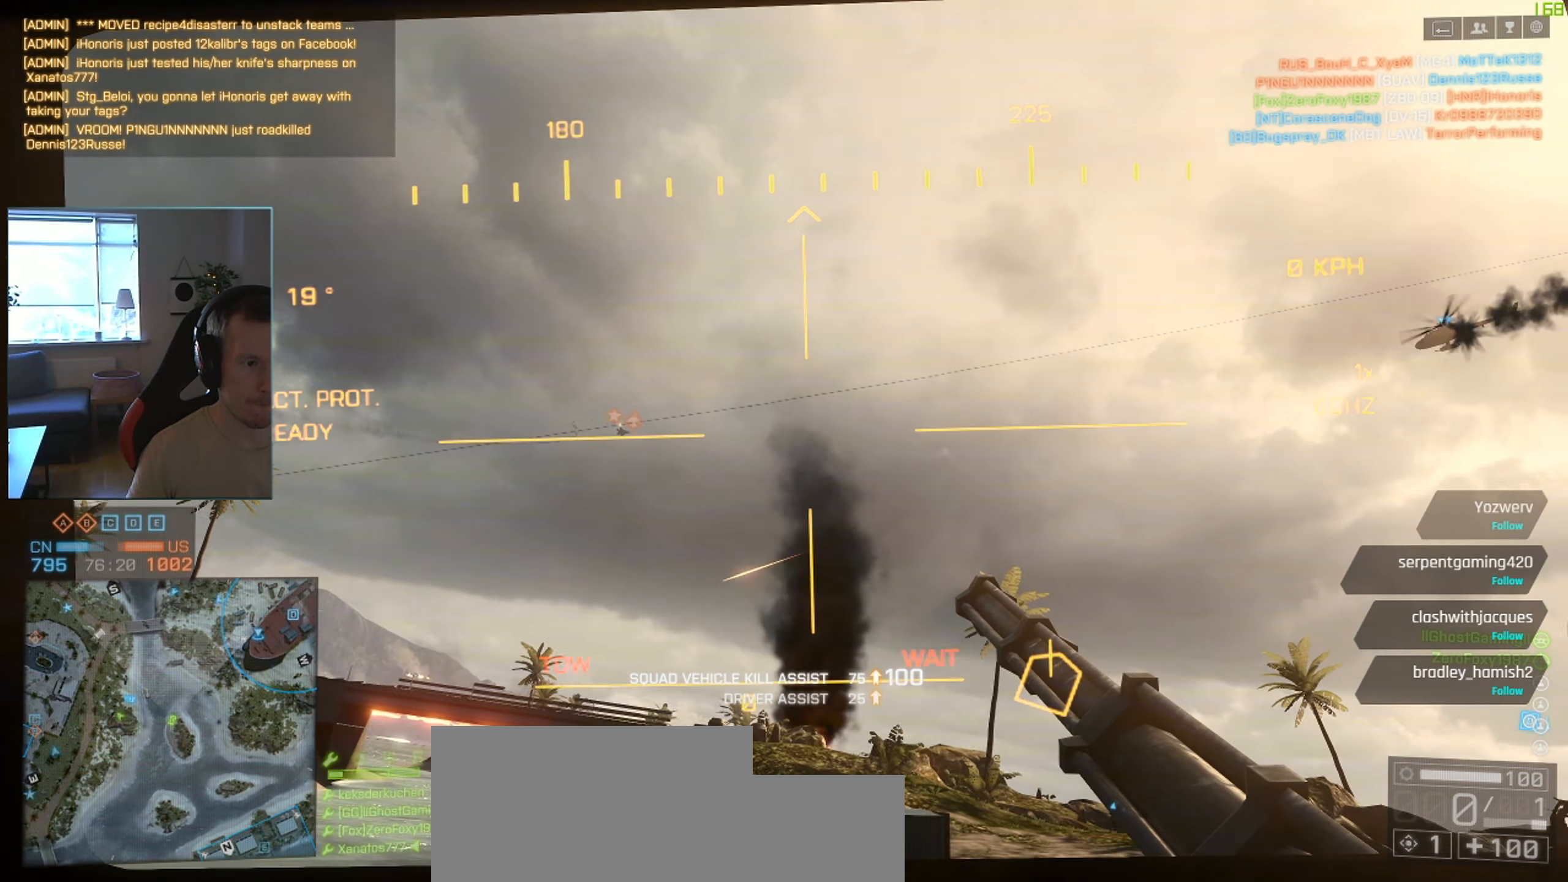
{"keys": [], "mouse": [], "events": []}
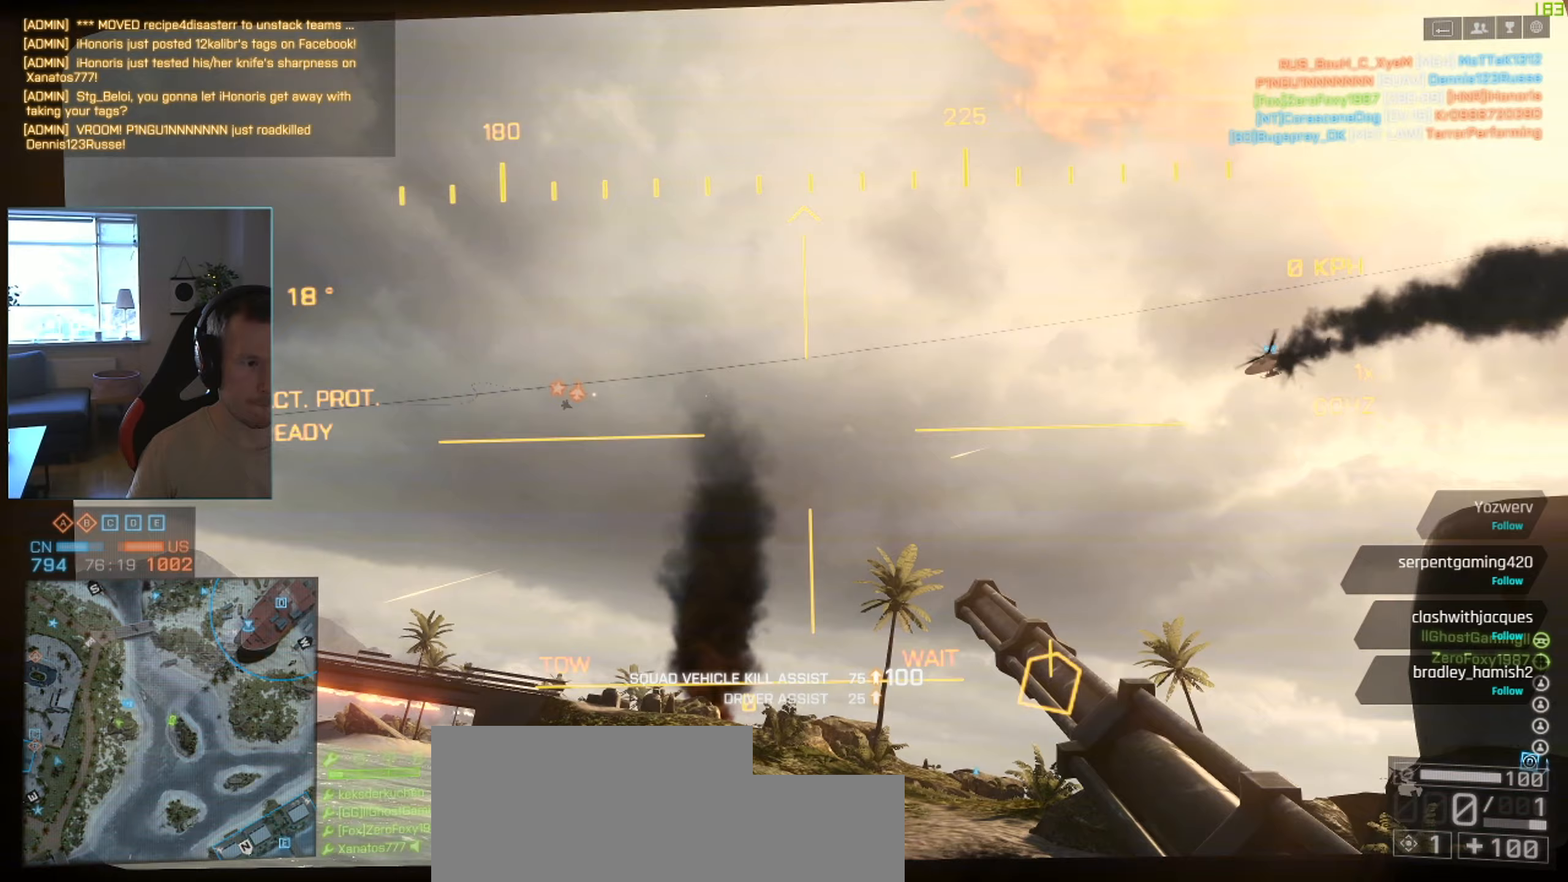
{"keys": ["w"], "mouse": [], "events": [[484, "w", "down"]]}
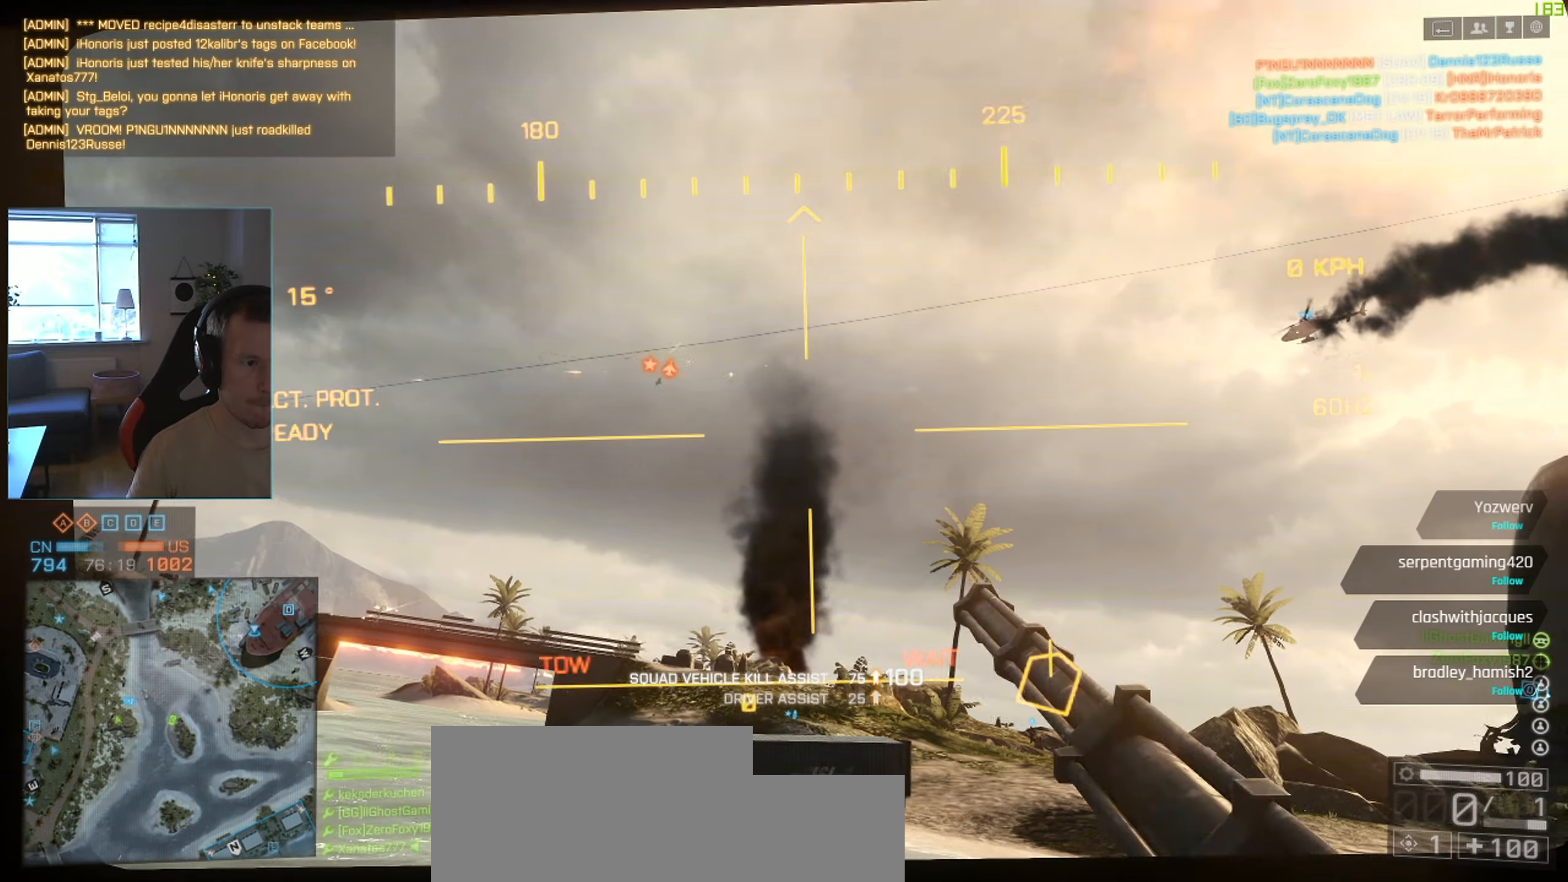
{"keys": ["w"], "mouse": [], "events": []}
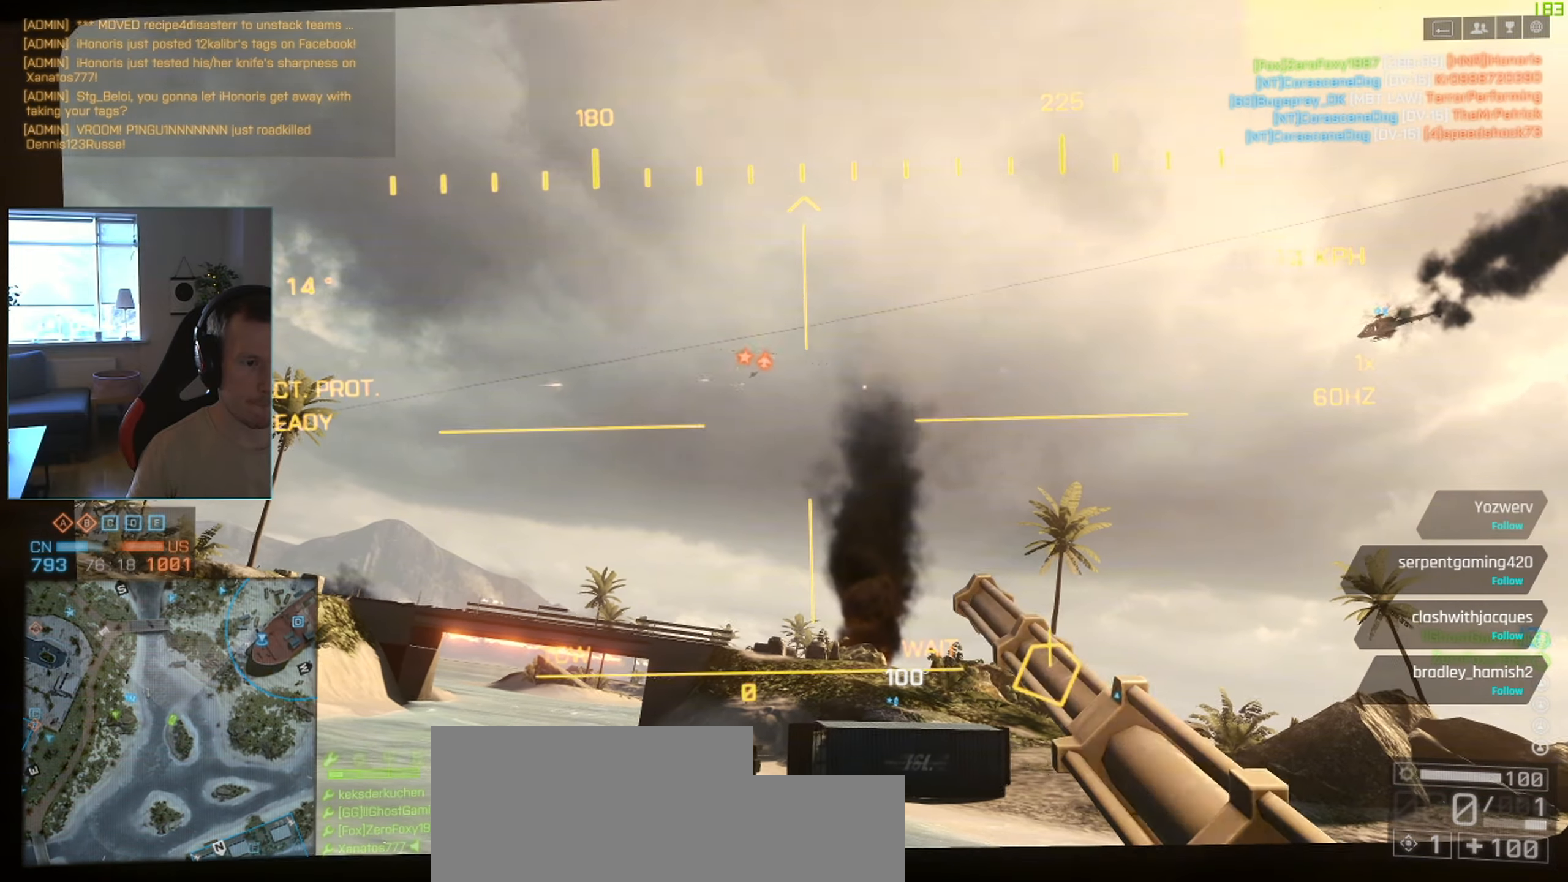
{"keys": ["w"], "mouse": [], "events": []}
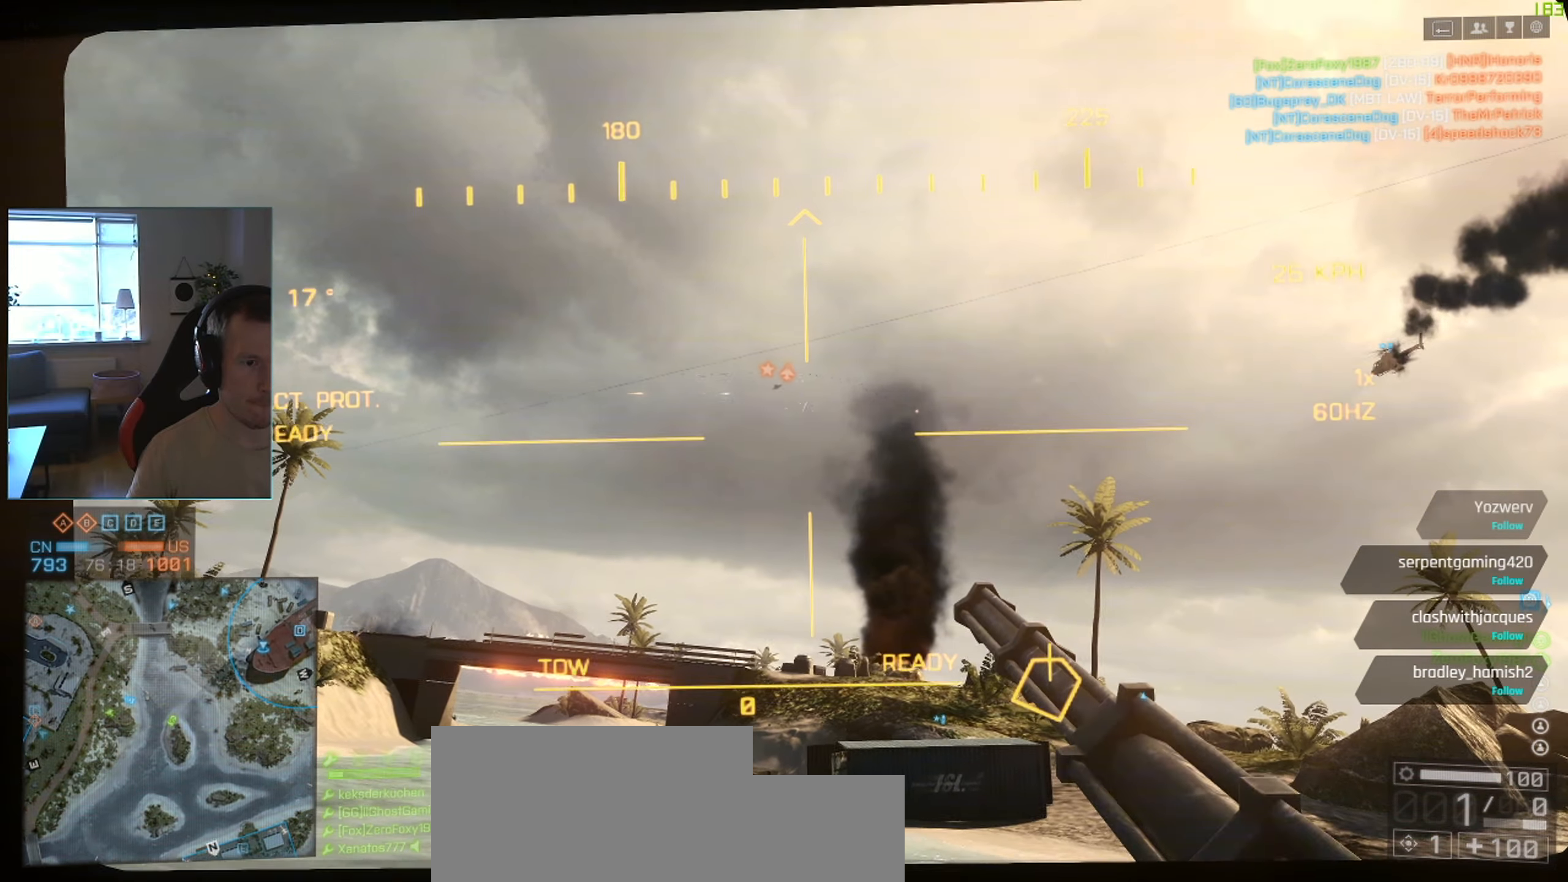
{"keys": ["a", "shift", "w"], "mouse": [], "events": [[66, "shift", "down"], [350, "a", "down"]]}
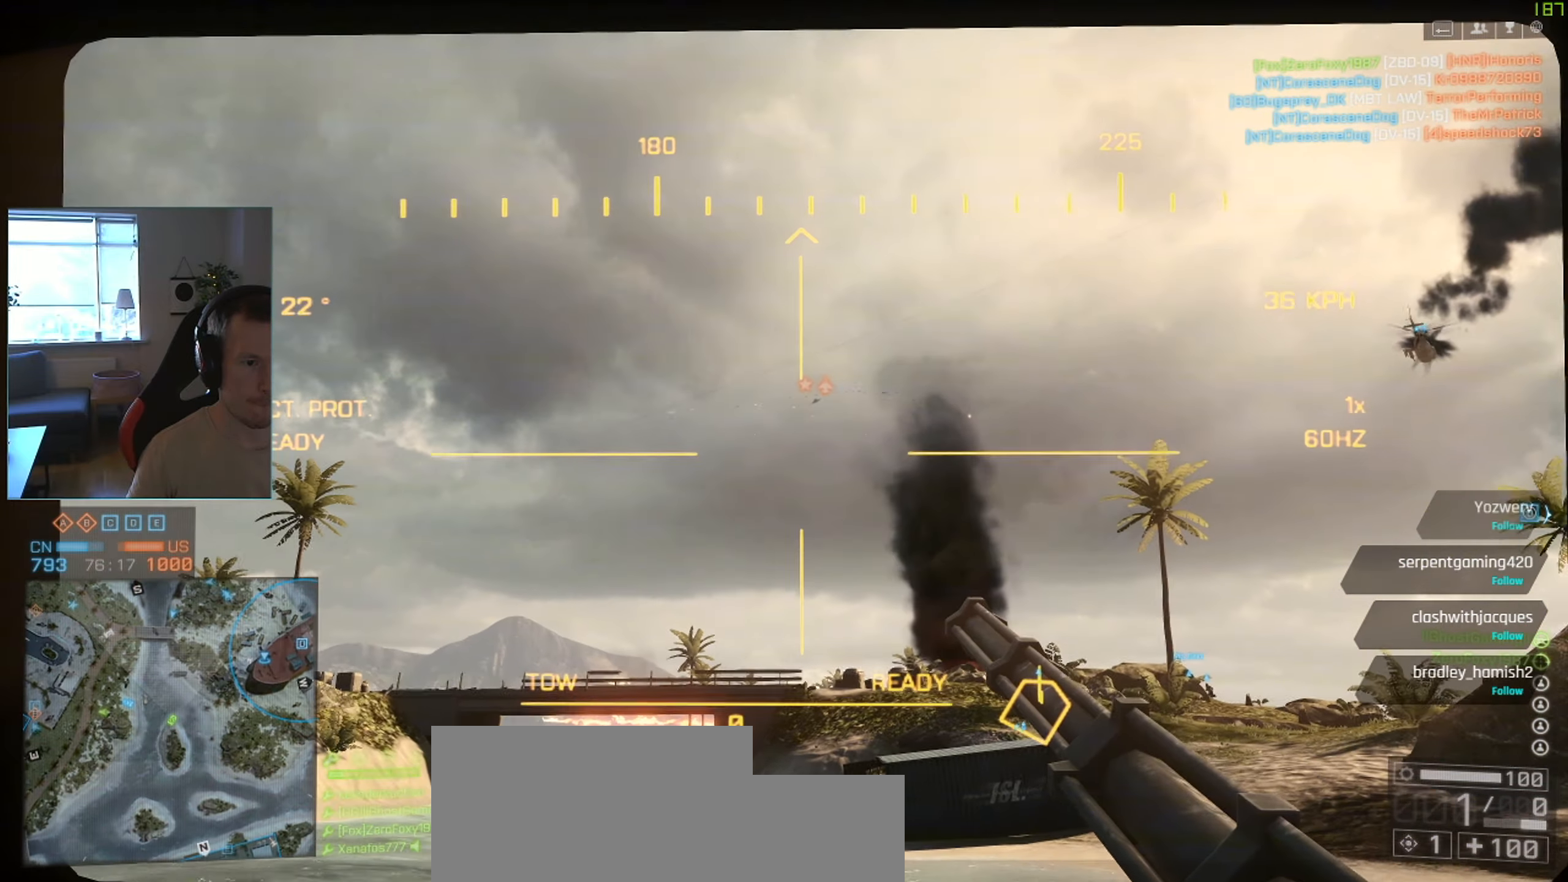
{"keys": [], "mouse": [], "events": [[33, "shift", "up"], [33, "w", "up"], [133, "a", "up"]]}
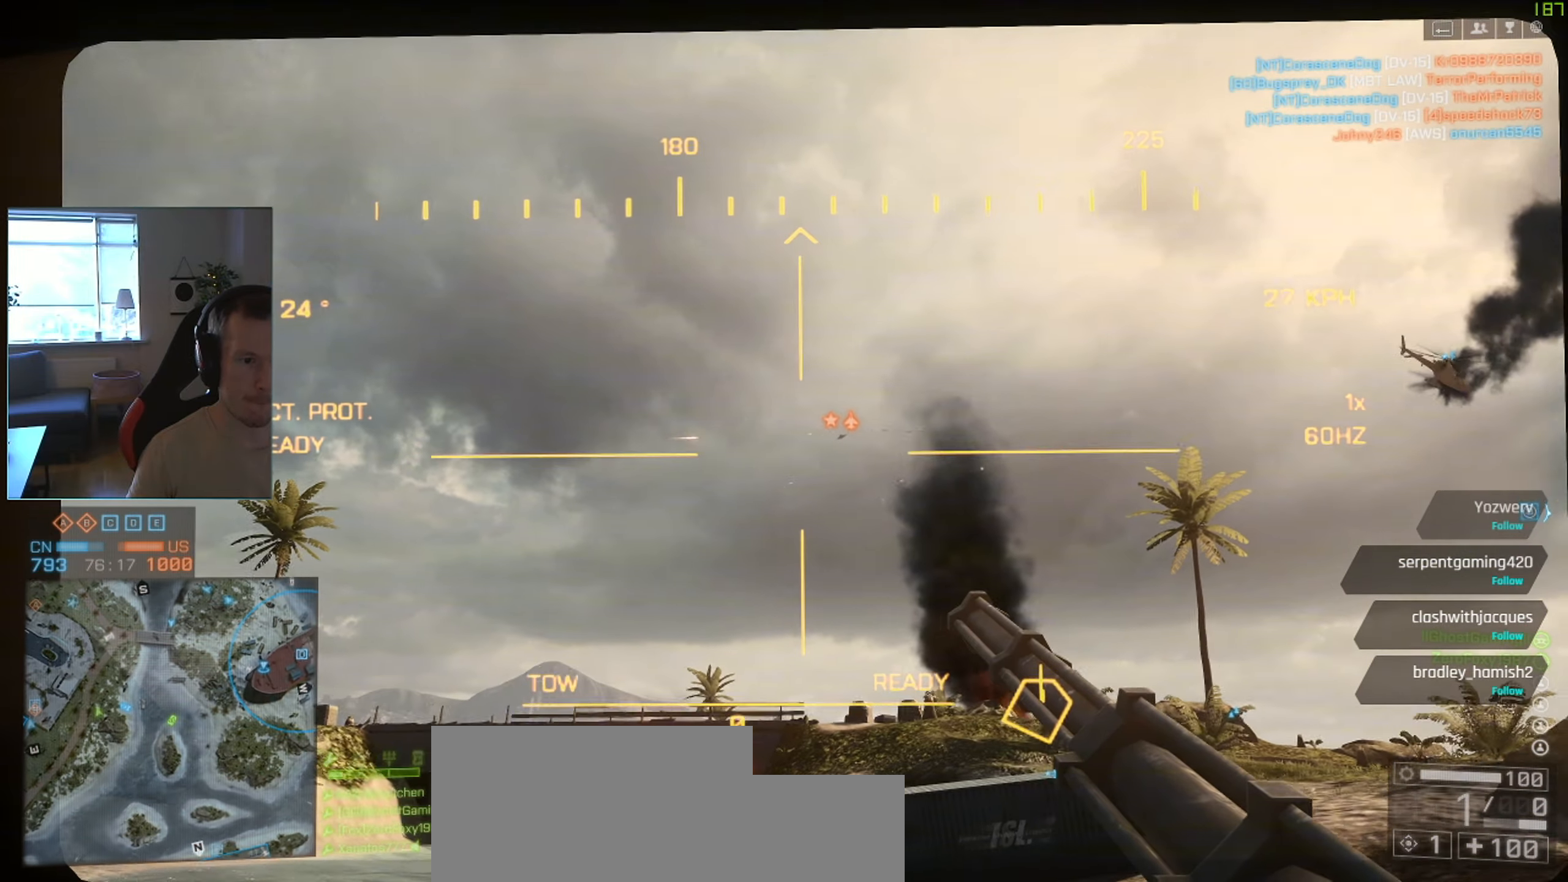
{"keys": [], "mouse": [], "events": [[200, "q", "down"], [283, "q", "up"]]}
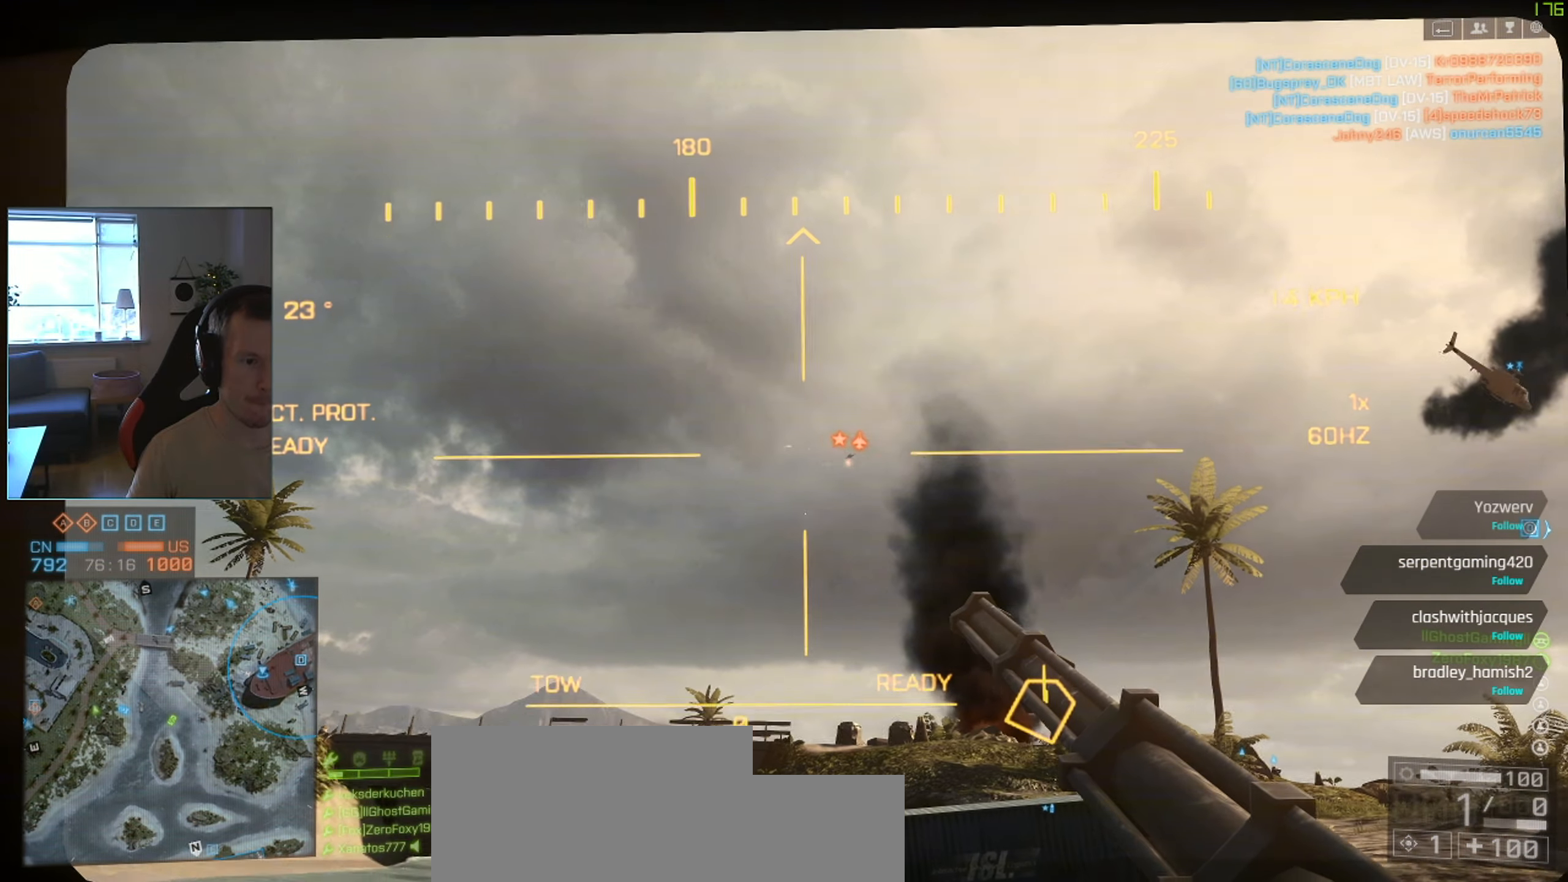
{"keys": [], "mouse": [], "events": [[67, "s", "down"], [217, "s", "up"]]}